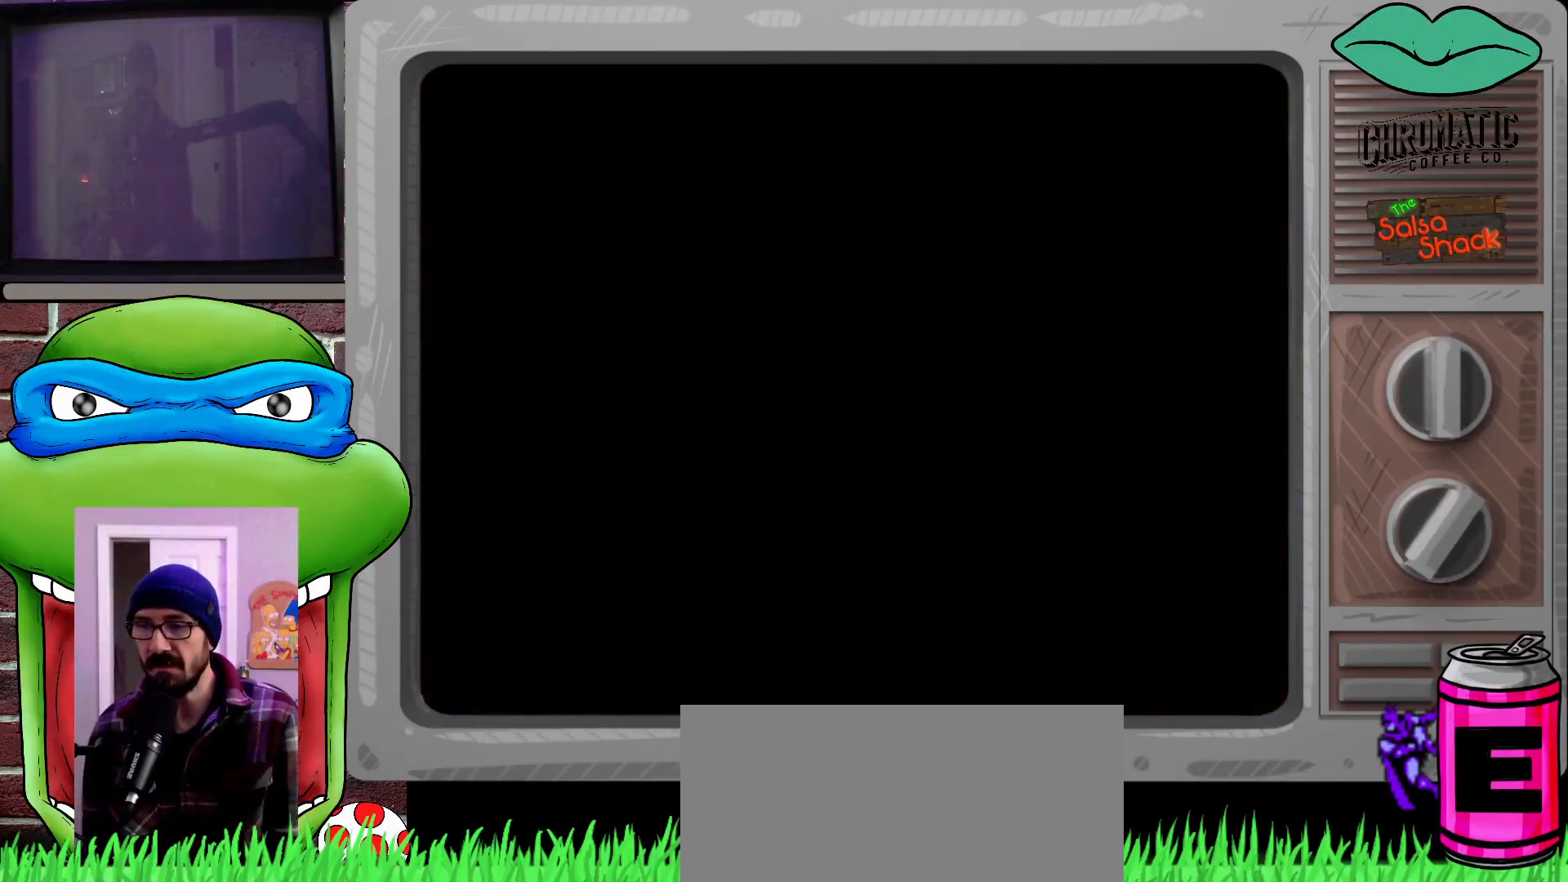
Gameplay with a controller (Xbox layout); each line is a JSON object with the inputs held at the frame after it. "events" lists button and stick changes between this image and that frame as [ms after this image, input, new state], when the widget could be followed in between. Not read: L1 L2 L3 R1 R2 R3.
{"buttons": [], "events": []}
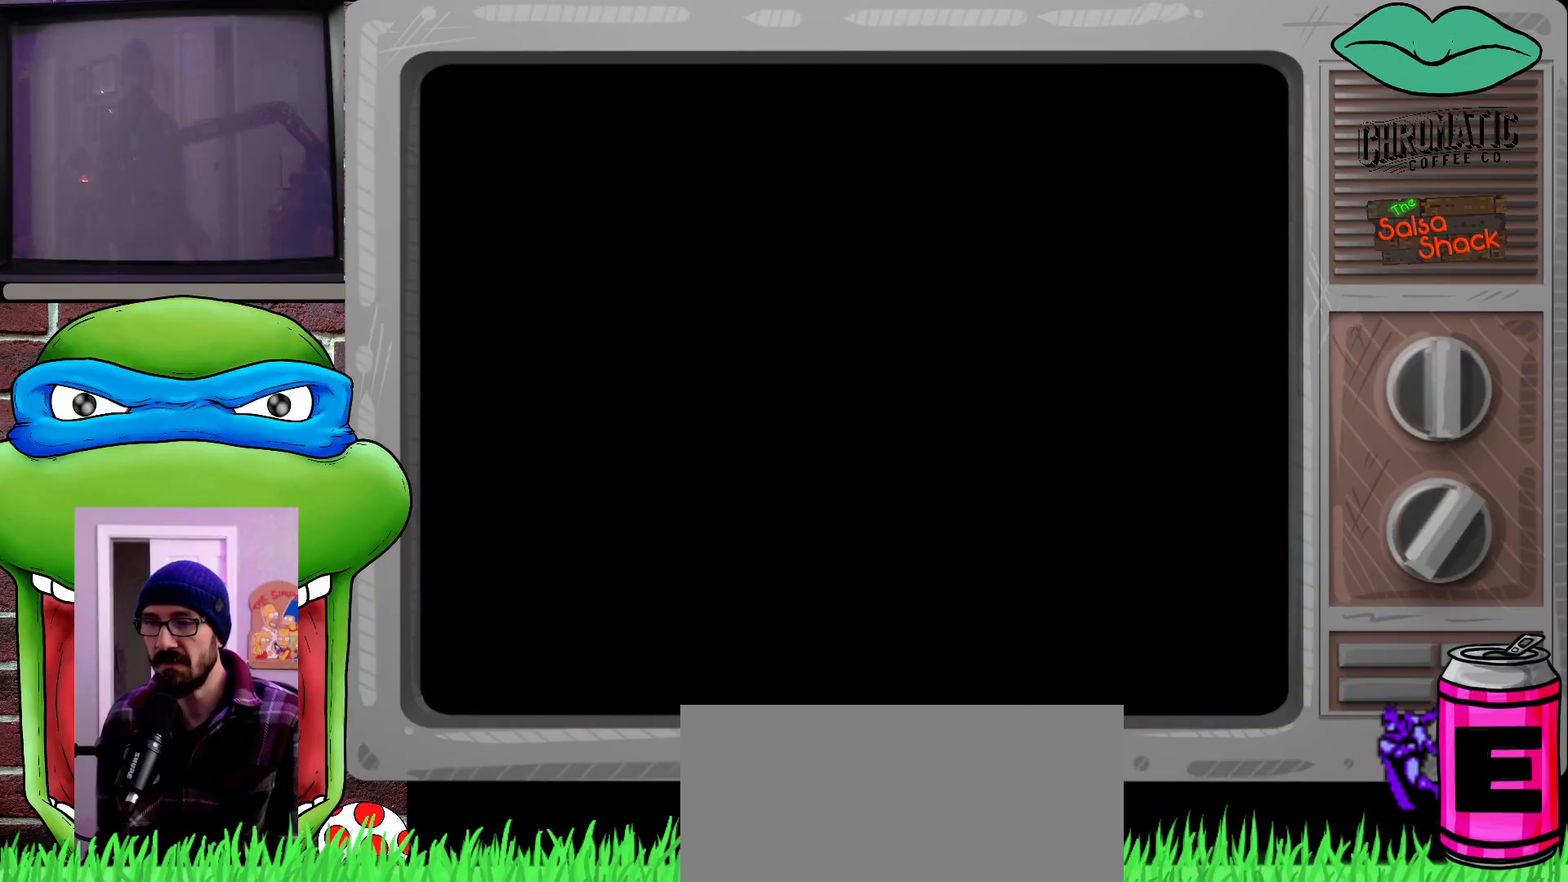
{"buttons": [], "events": []}
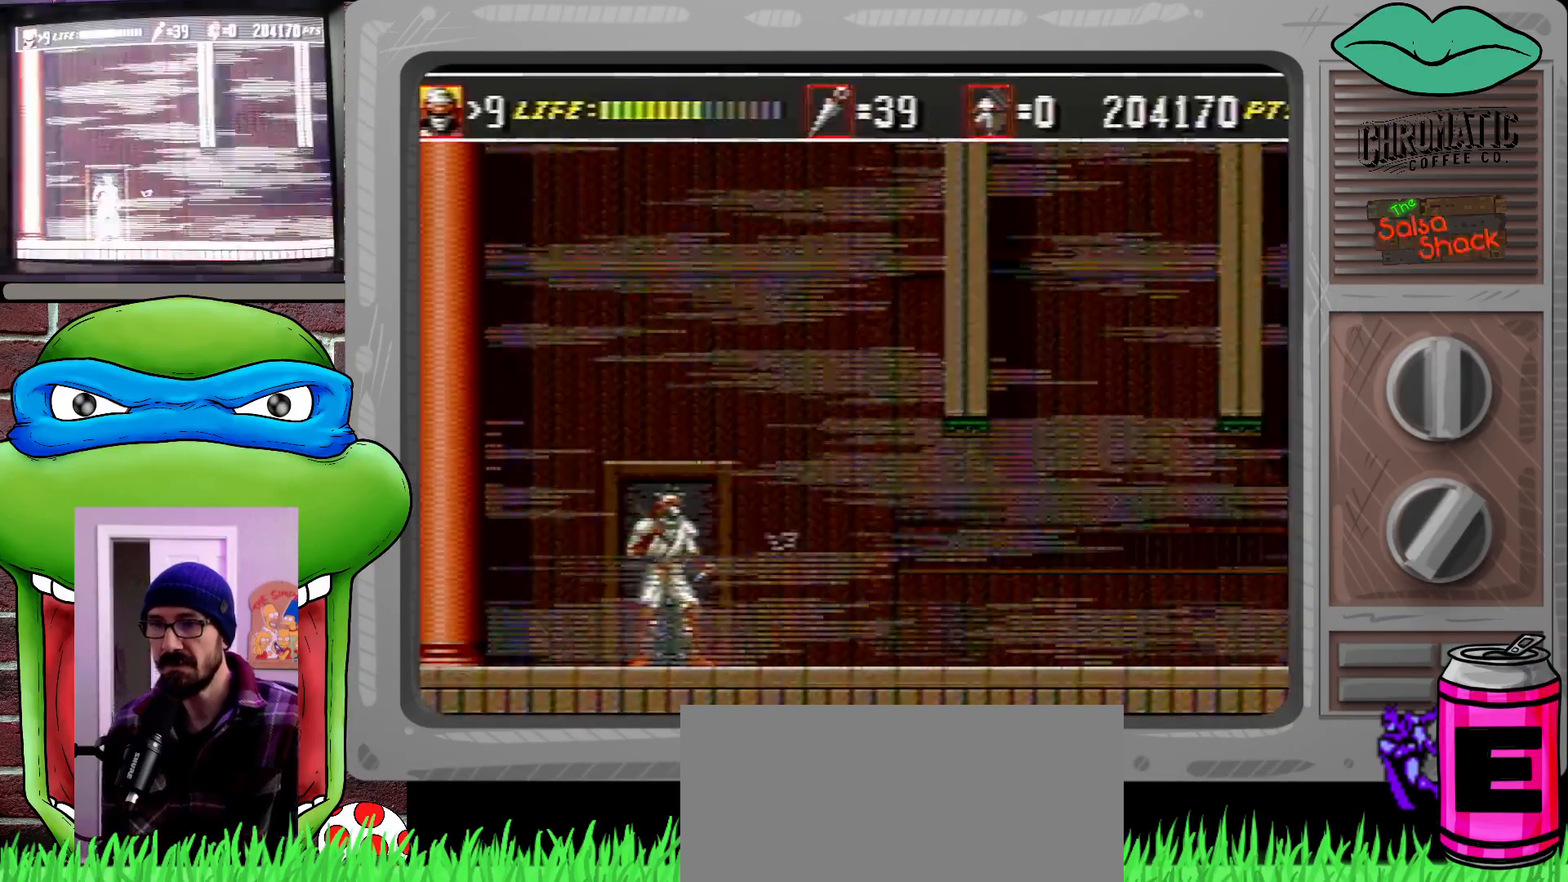
{"buttons": ["DPAD_RIGHT"], "events": [[133, "DPAD_RIGHT", "down"], [200, "DPAD_RIGHT", "up"], [300, "DPAD_RIGHT", "down"]]}
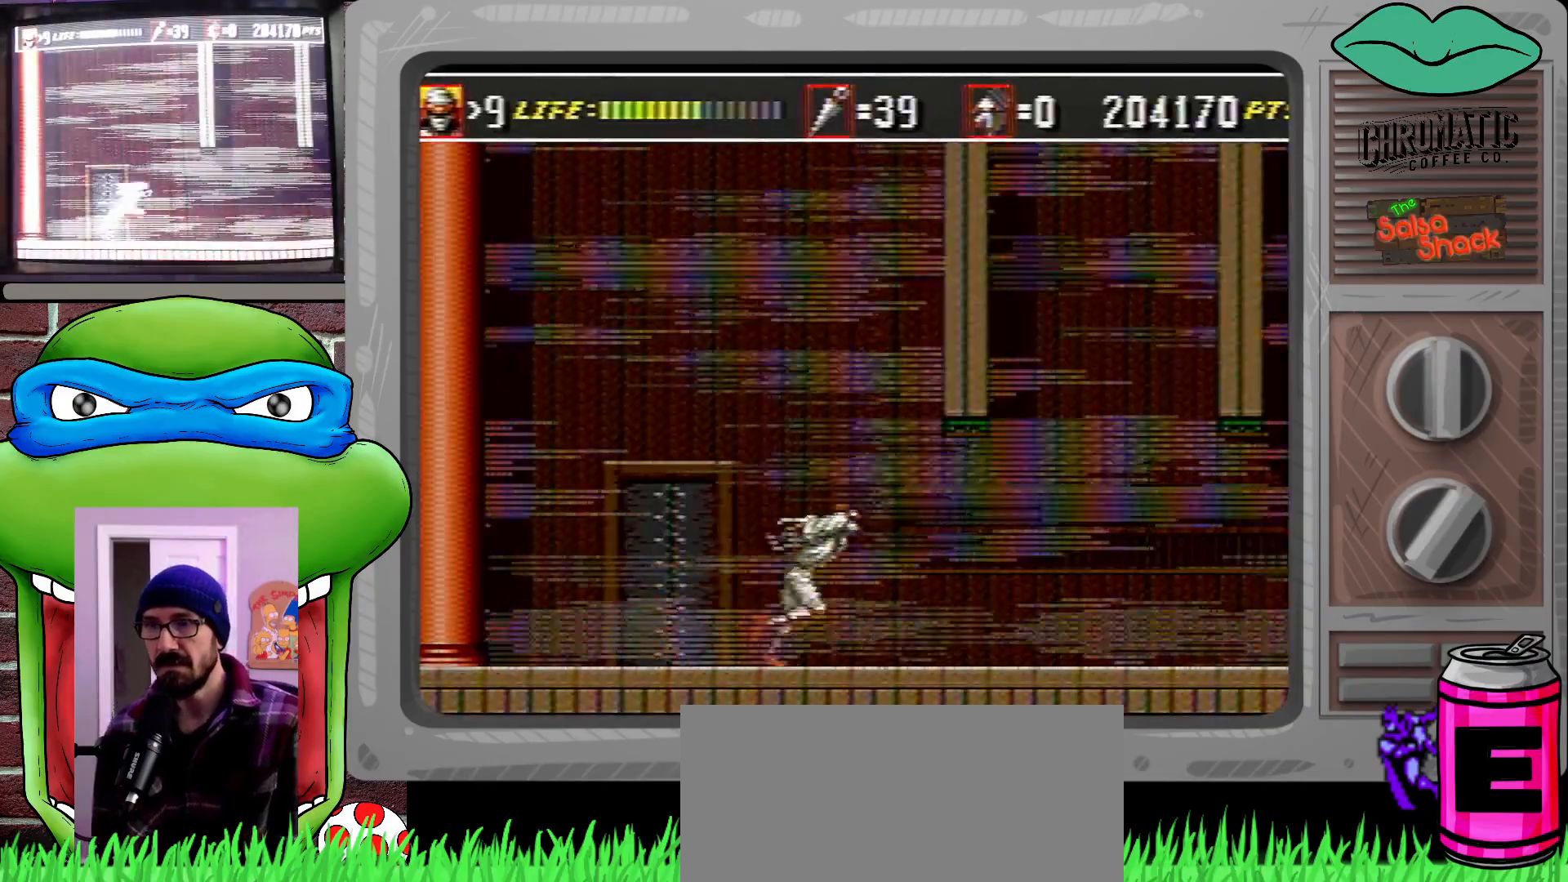
{"buttons": ["DPAD_RIGHT"], "events": []}
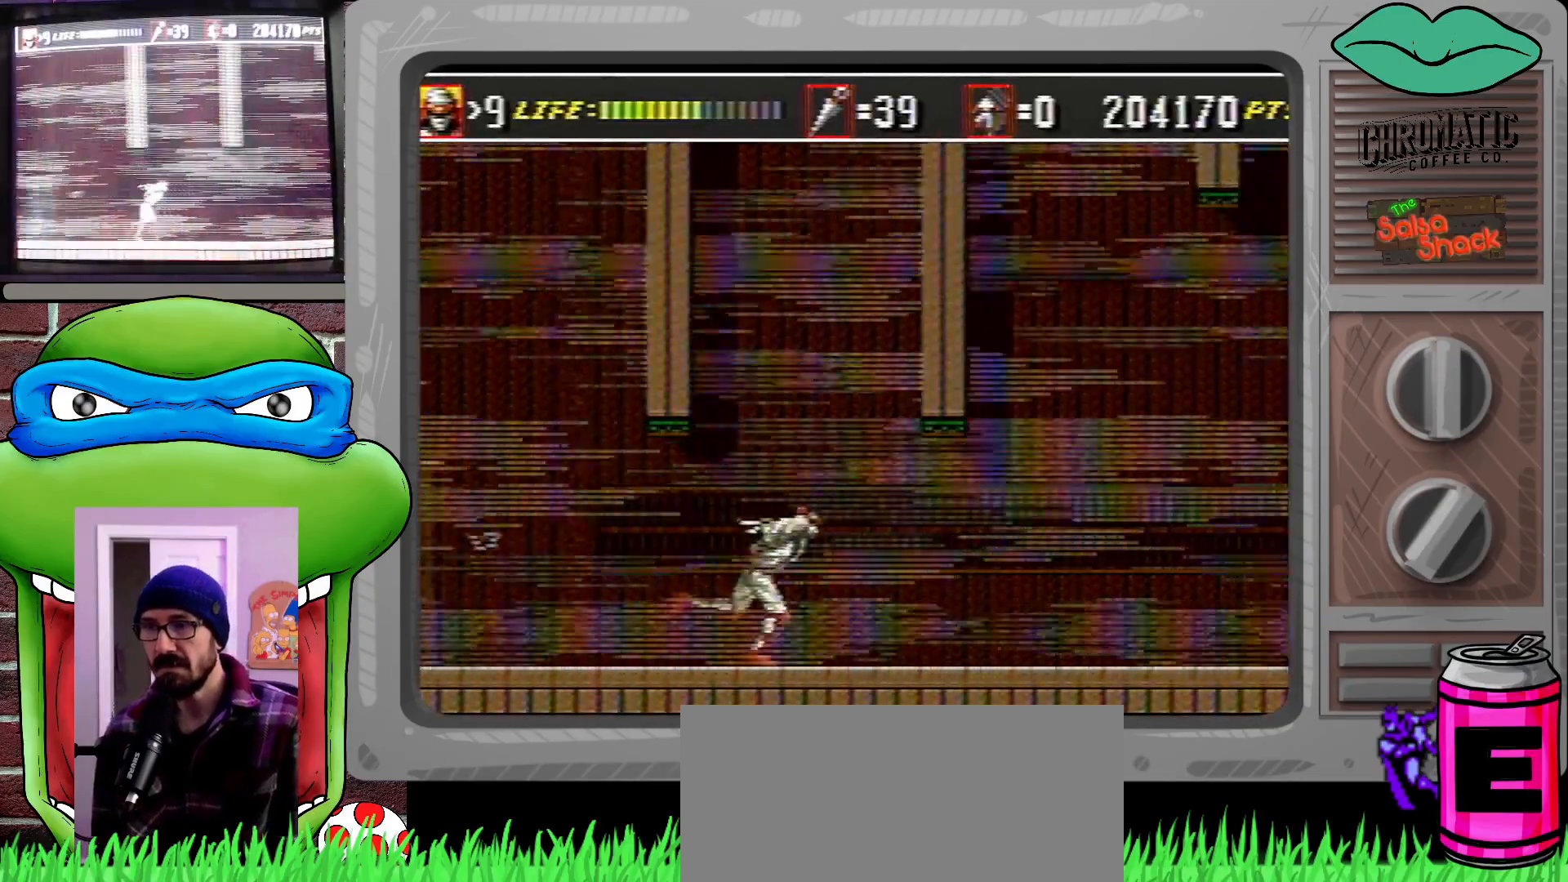
{"buttons": ["DPAD_RIGHT"], "events": []}
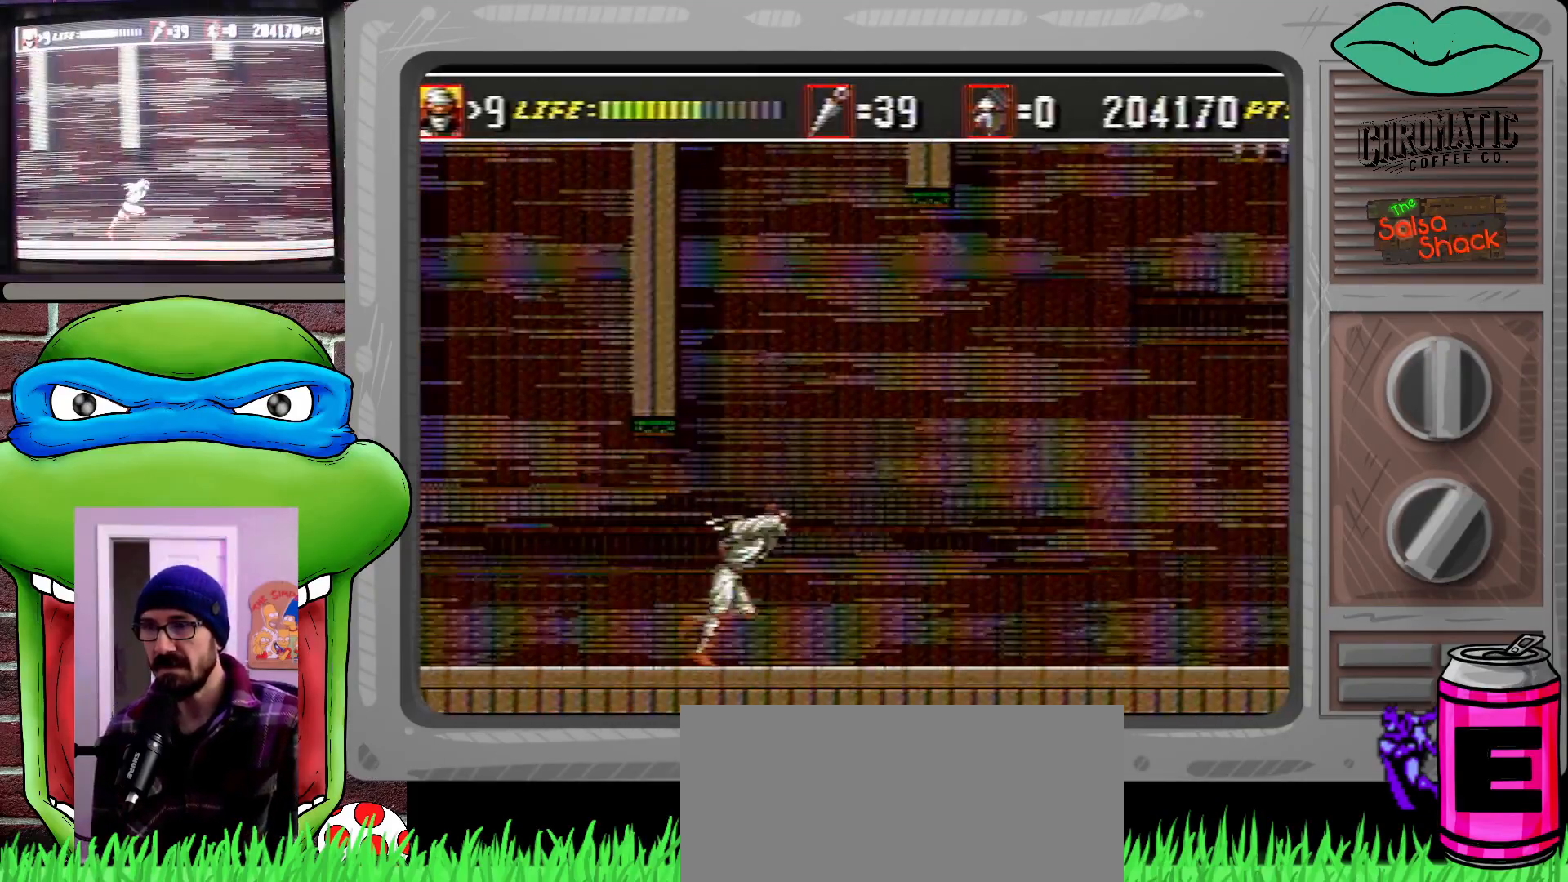
{"buttons": ["DPAD_RIGHT"], "events": []}
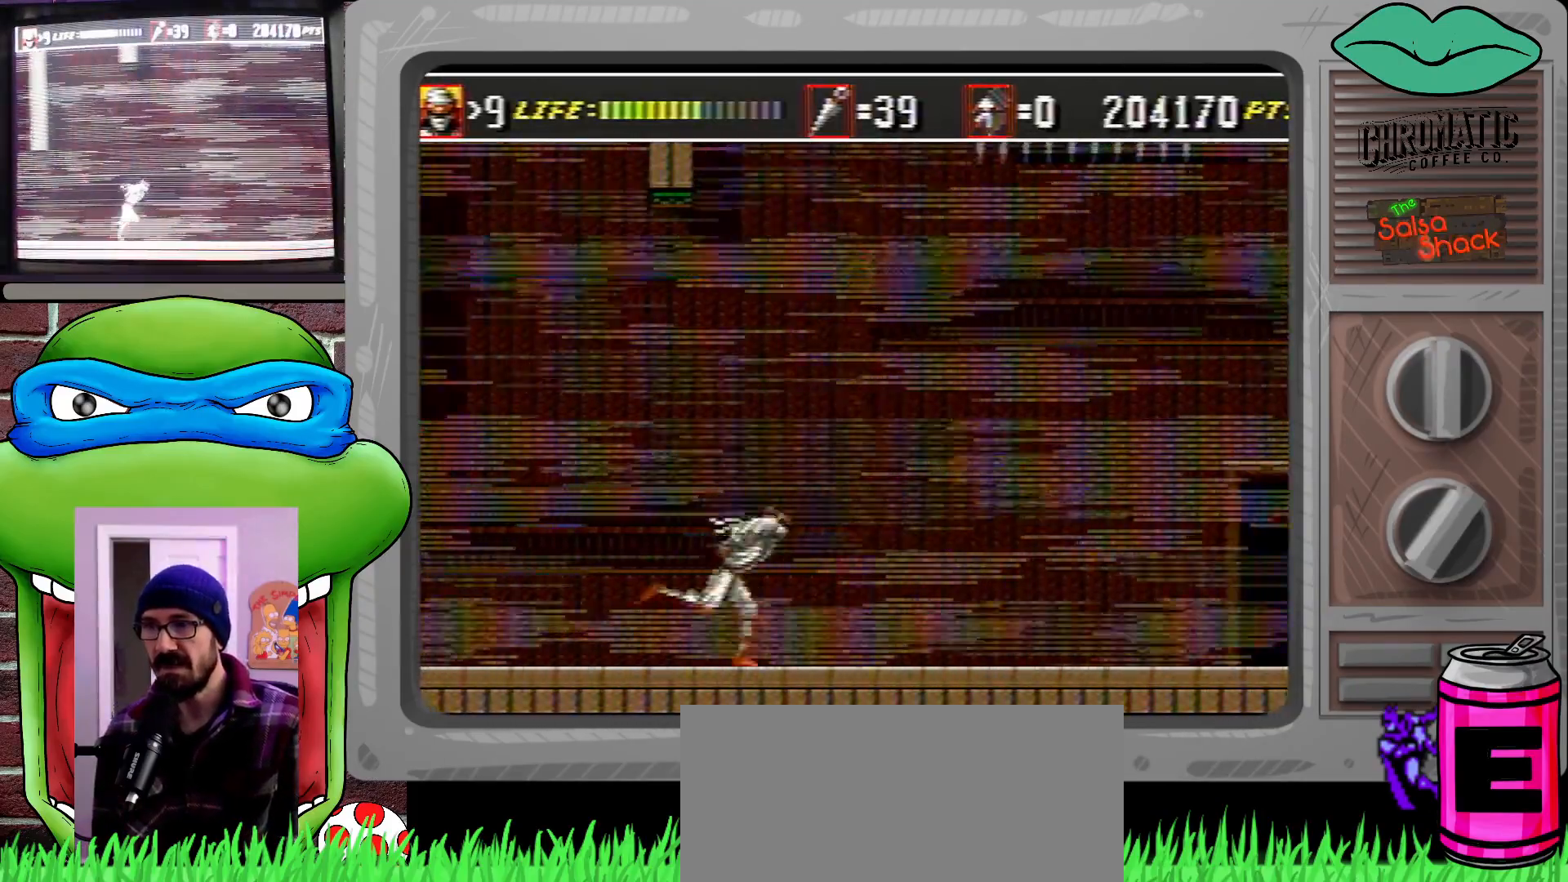
{"buttons": ["DPAD_LEFT"], "events": [[200, "DPAD_RIGHT", "up"], [267, "DPAD_LEFT", "down"]]}
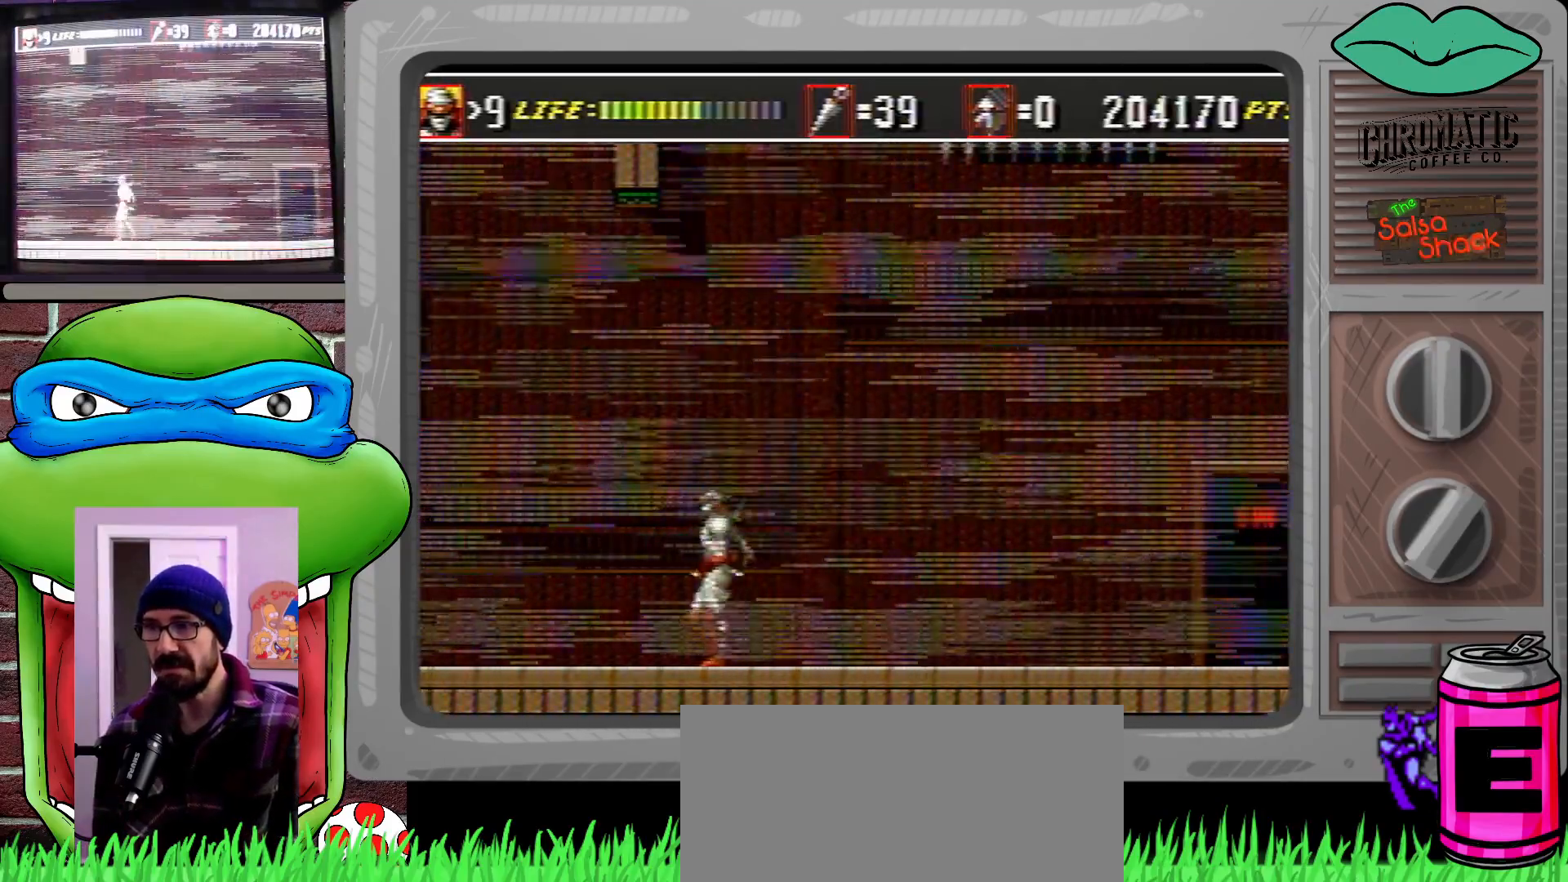
{"buttons": [], "events": [[333, "DPAD_LEFT", "up"]]}
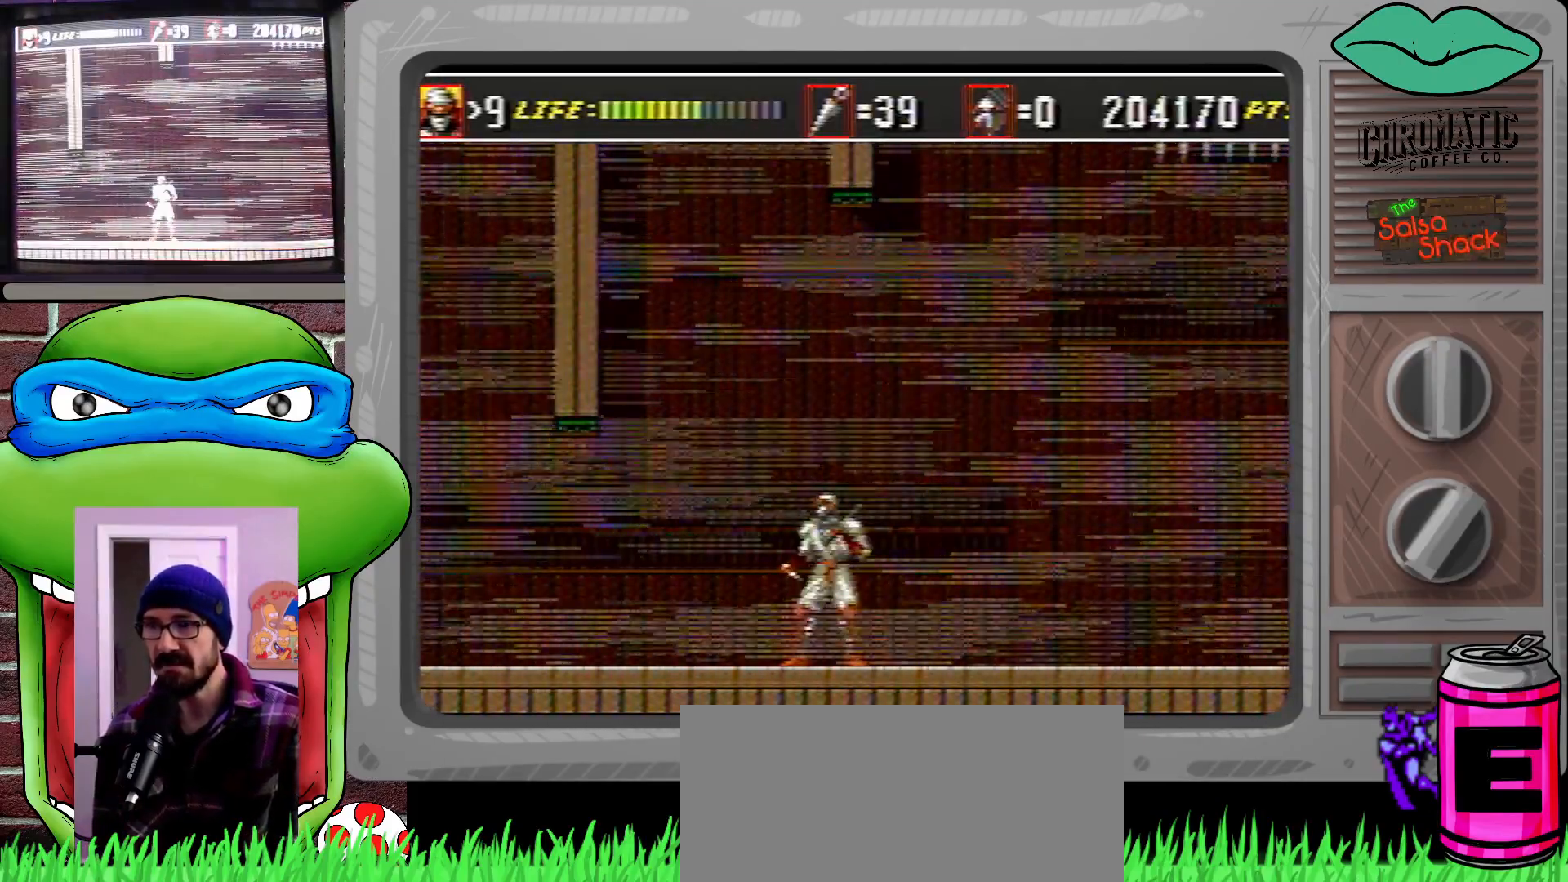
{"buttons": ["DPAD_LEFT"], "events": [[167, "DPAD_LEFT", "down"], [233, "C", "down"], [467, "C", "up"]]}
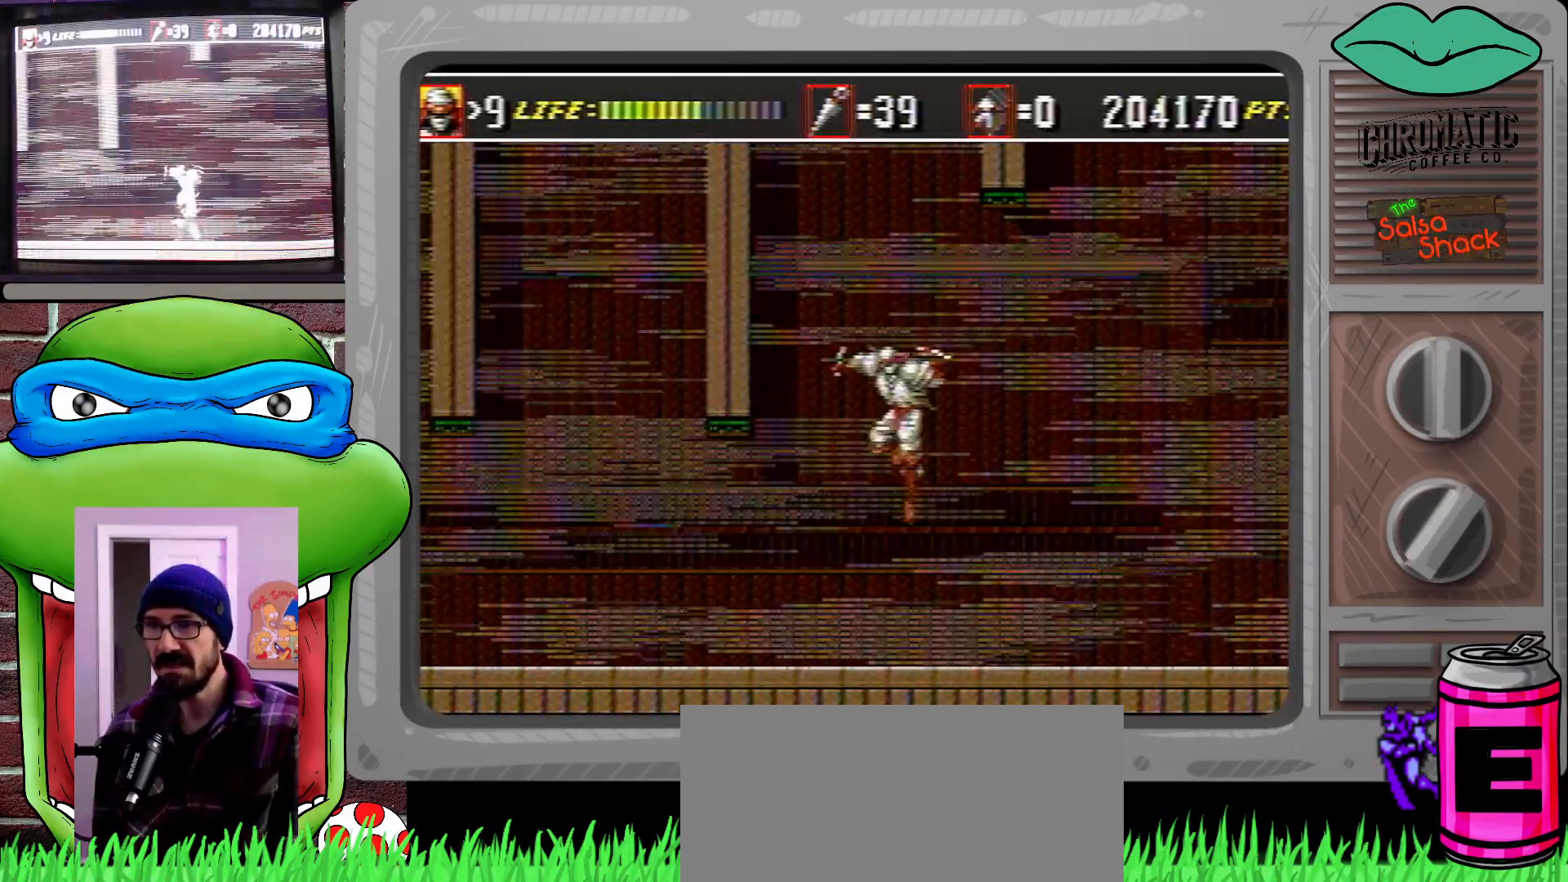
{"buttons": ["C", "DPAD_LEFT"], "events": [[467, "C", "down"]]}
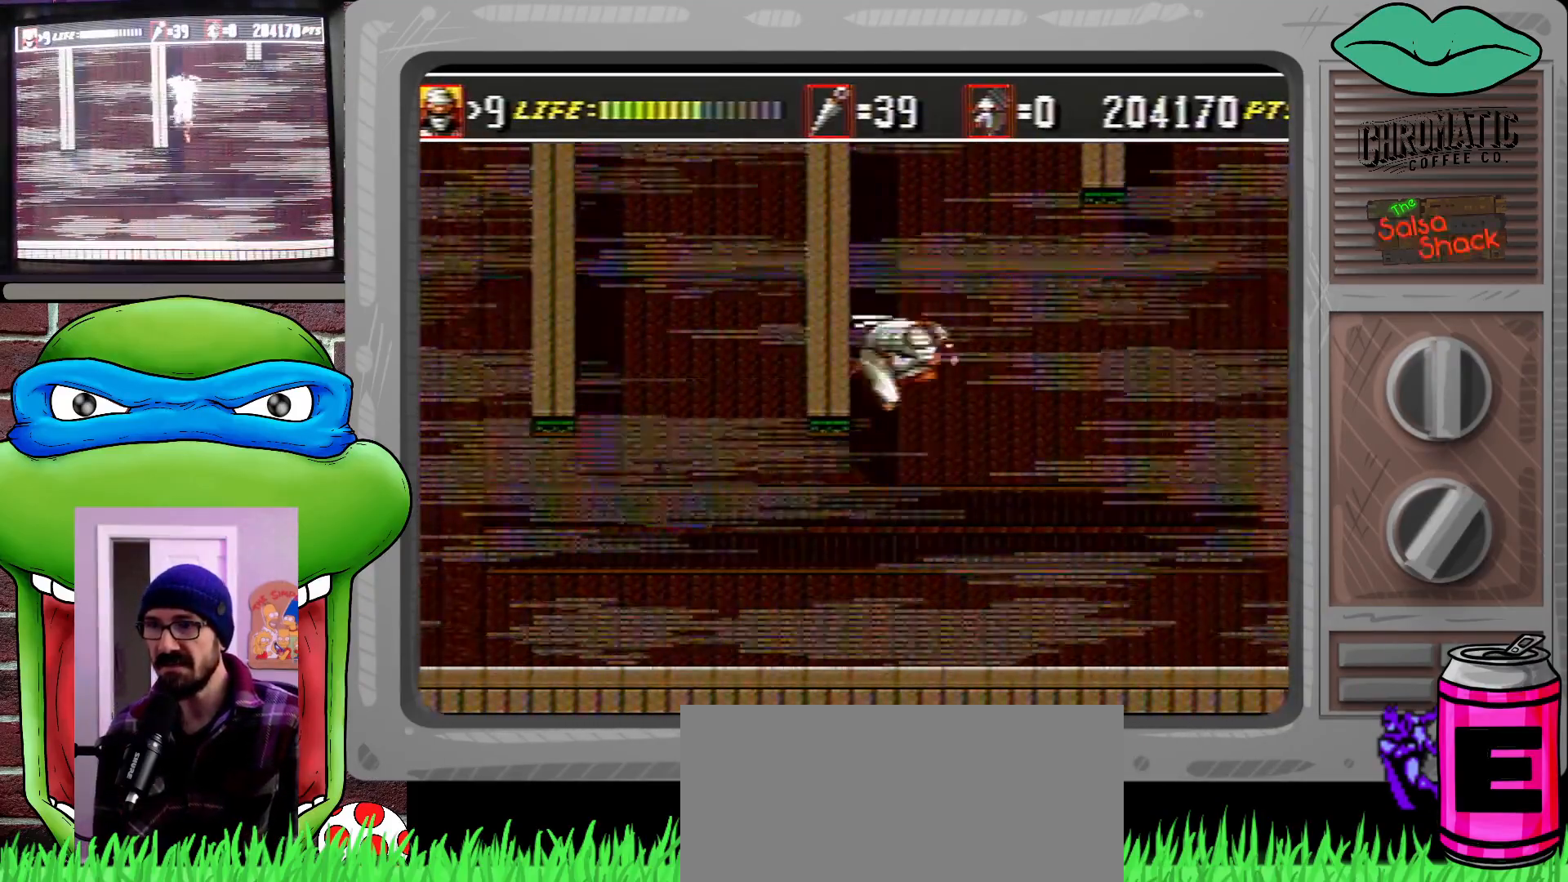
{"buttons": ["DPAD_RIGHT"], "events": [[100, "DPAD_LEFT", "up"], [167, "DPAD_RIGHT", "down"], [333, "C", "up"]]}
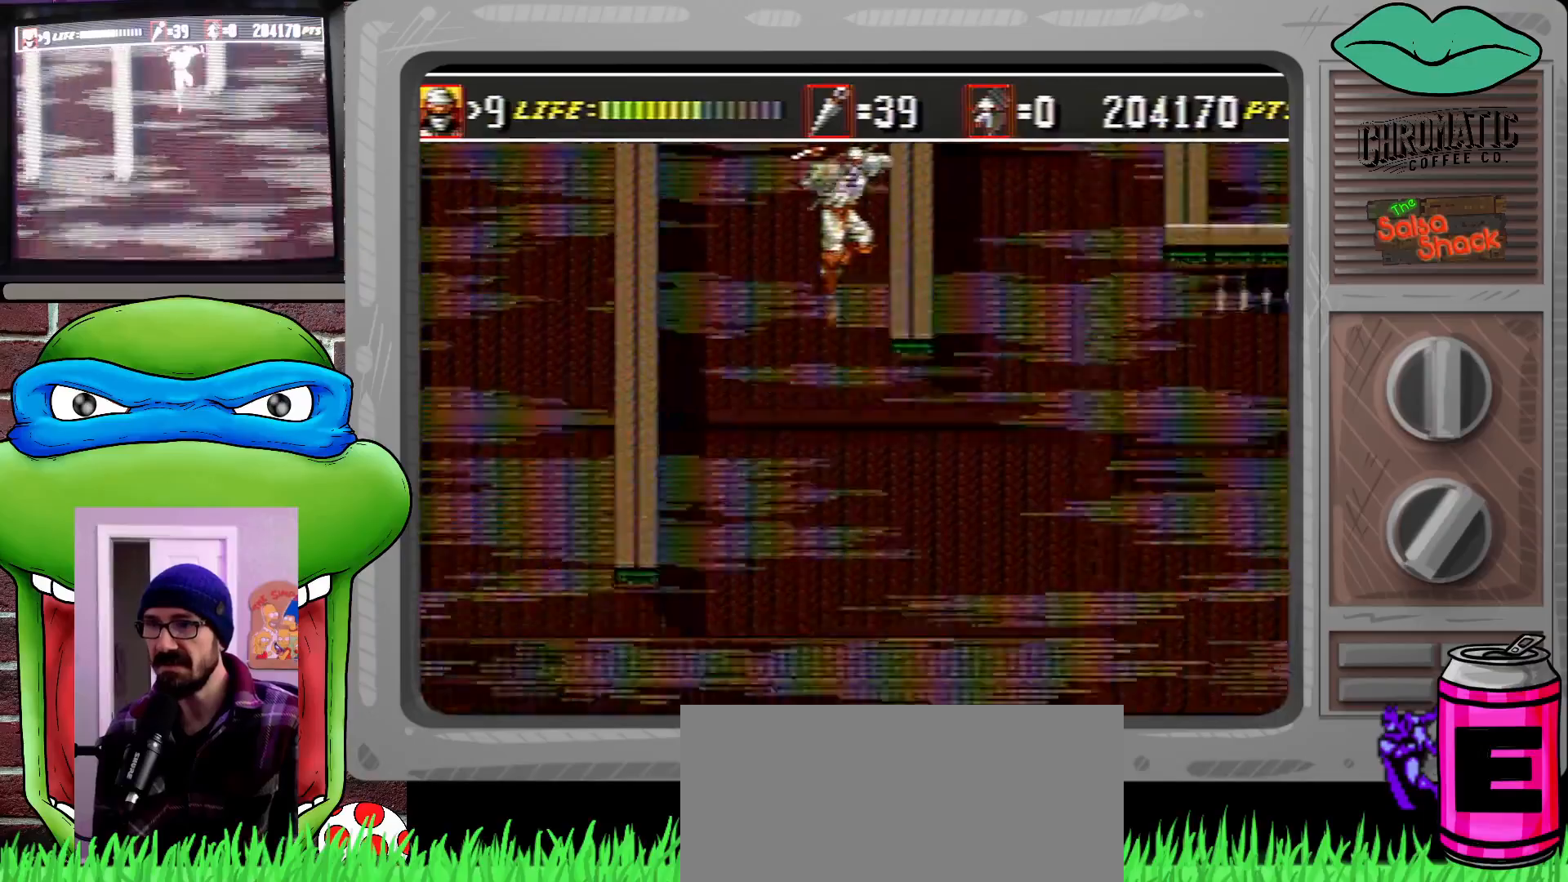
{"buttons": ["C"], "events": [[200, "DPAD_UP", "down"], [400, "C", "down"], [400, "DPAD_UP", "up"], [467, "DPAD_RIGHT", "up"]]}
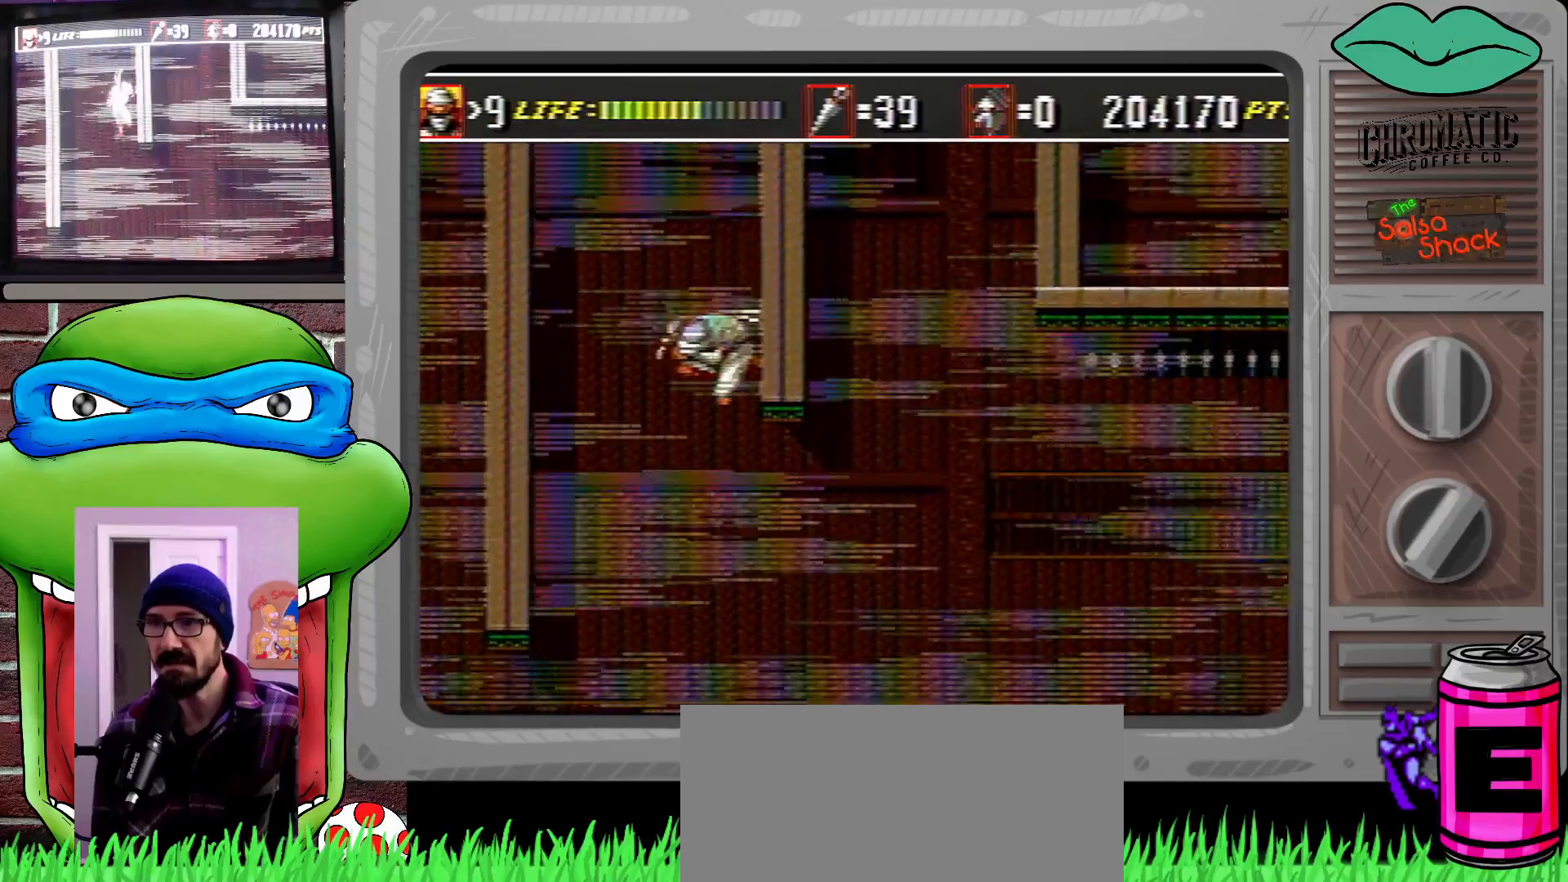
{"buttons": ["DPAD_LEFT"], "events": [[267, "C", "up"], [467, "DPAD_LEFT", "down"]]}
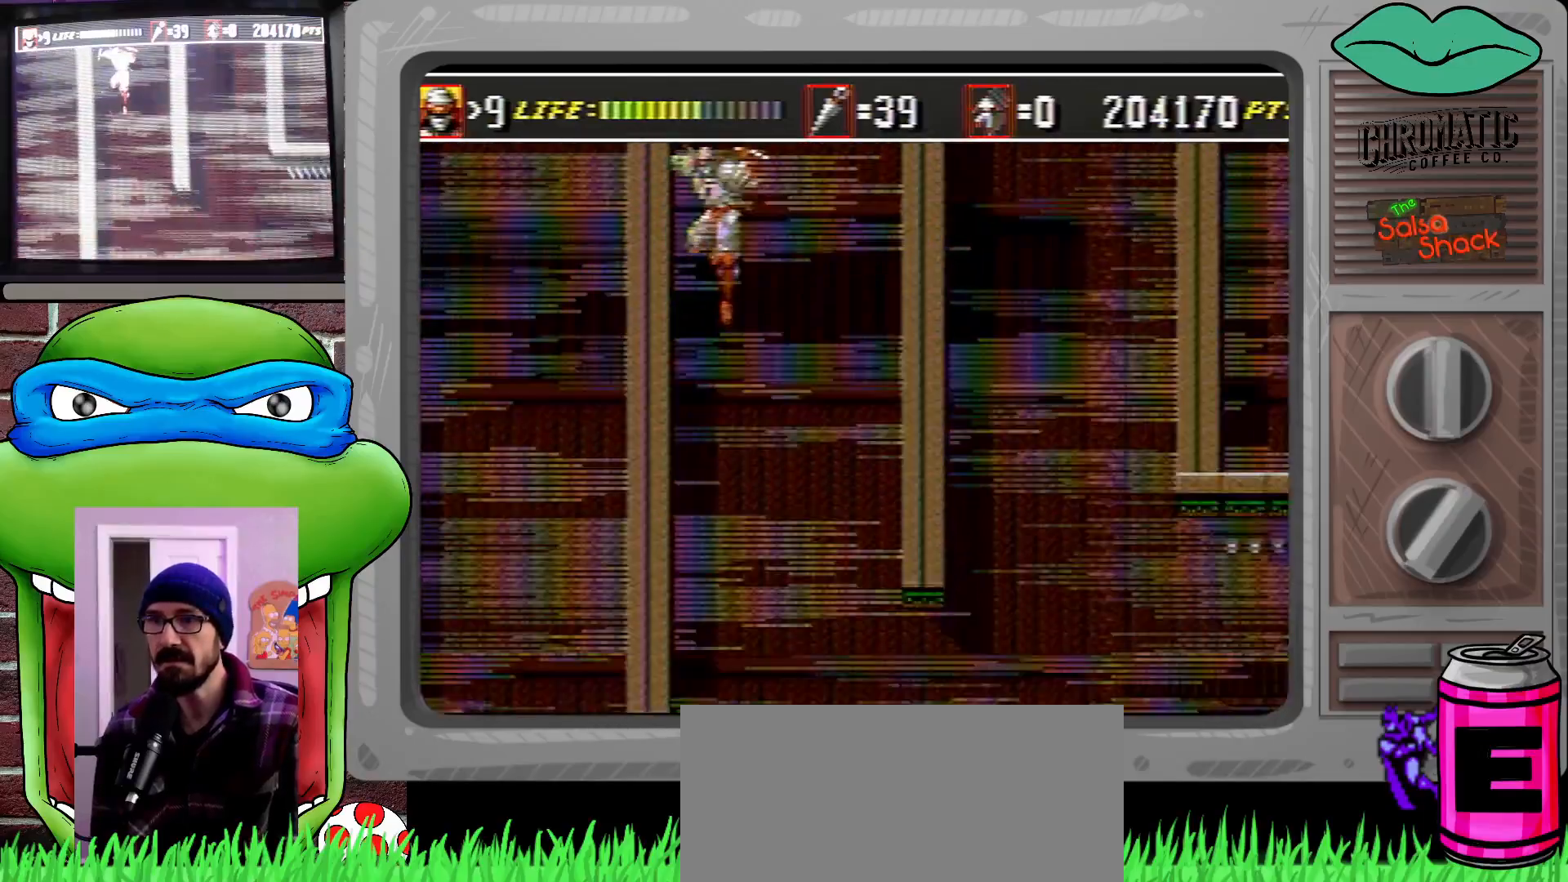
{"buttons": ["C", "DPAD_LEFT"], "events": [[467, "C", "down"]]}
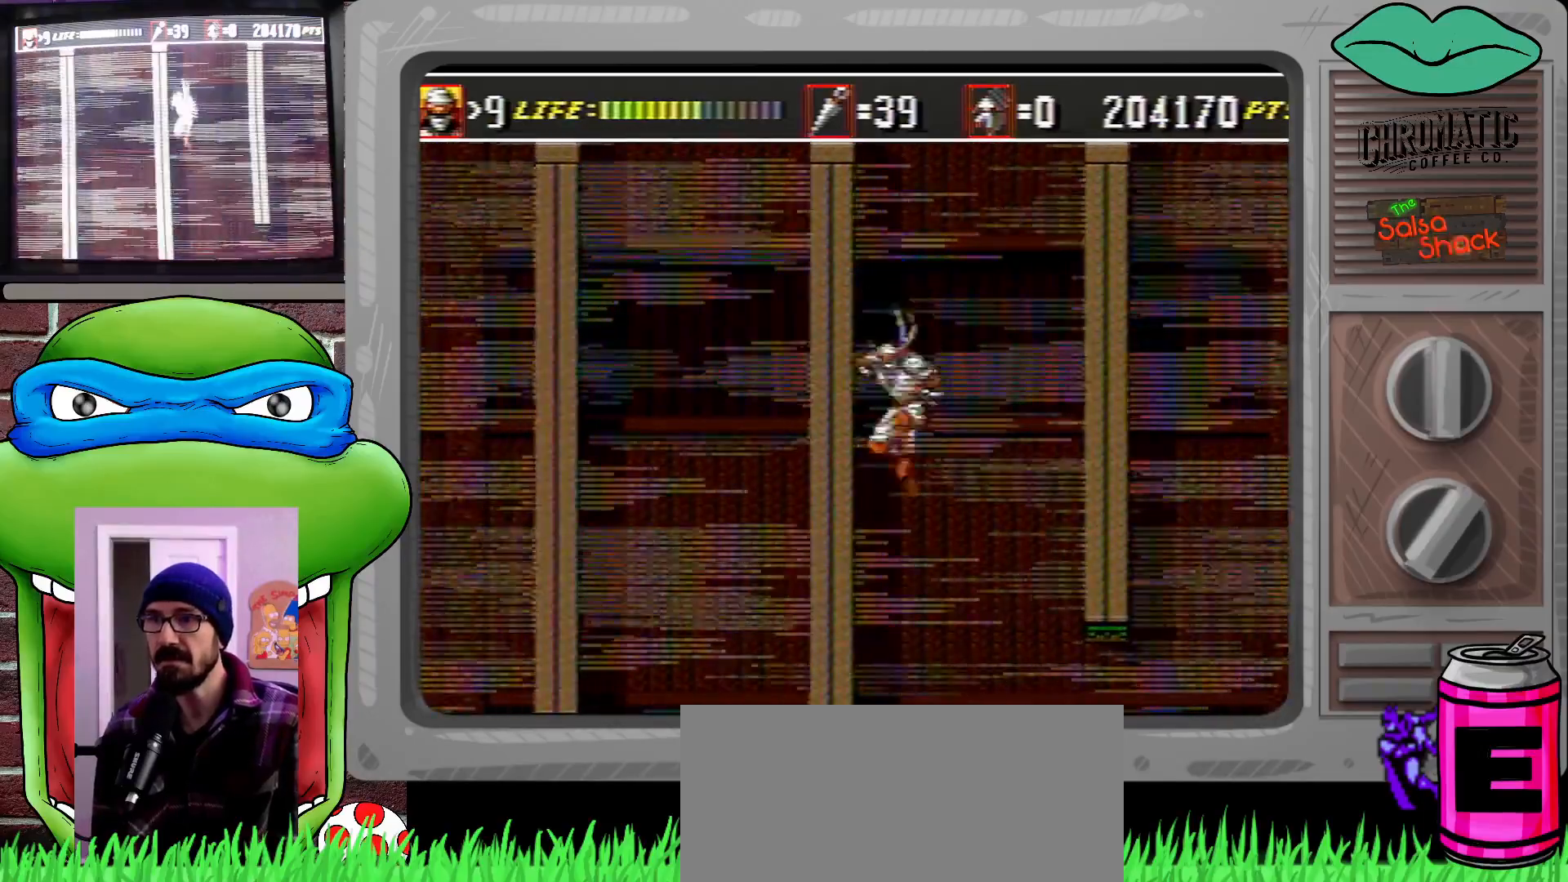
{"buttons": ["DPAD_RIGHT"], "events": [[100, "C", "up"], [133, "DPAD_LEFT", "up"], [200, "DPAD_RIGHT", "down"]]}
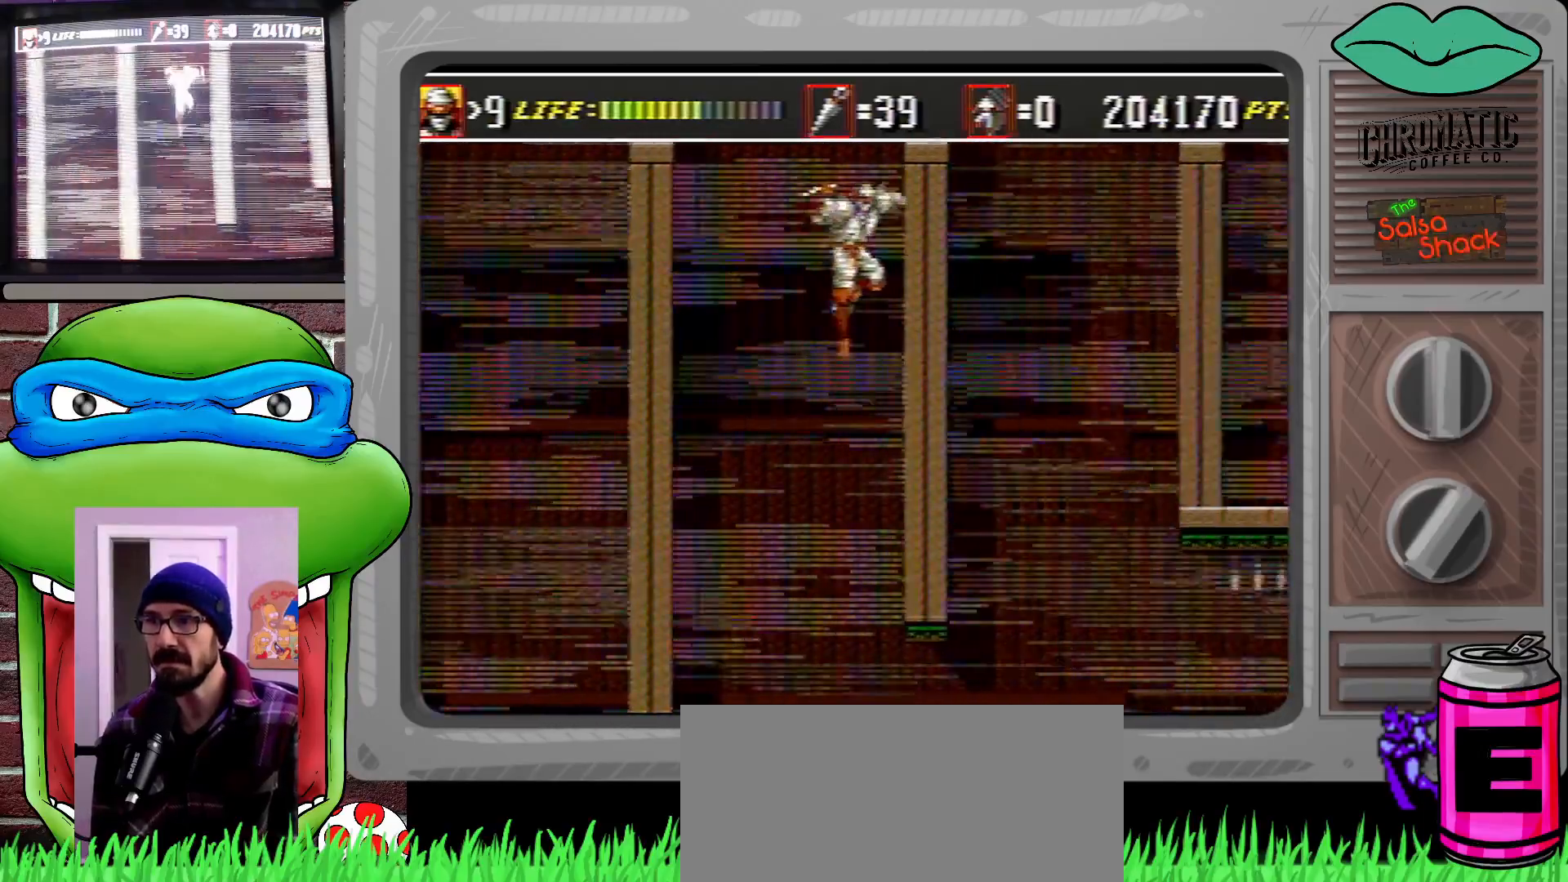
{"buttons": ["DPAD_LEFT"], "events": [[200, "C", "down"], [267, "DPAD_RIGHT", "up"], [367, "C", "up"], [367, "DPAD_LEFT", "down"]]}
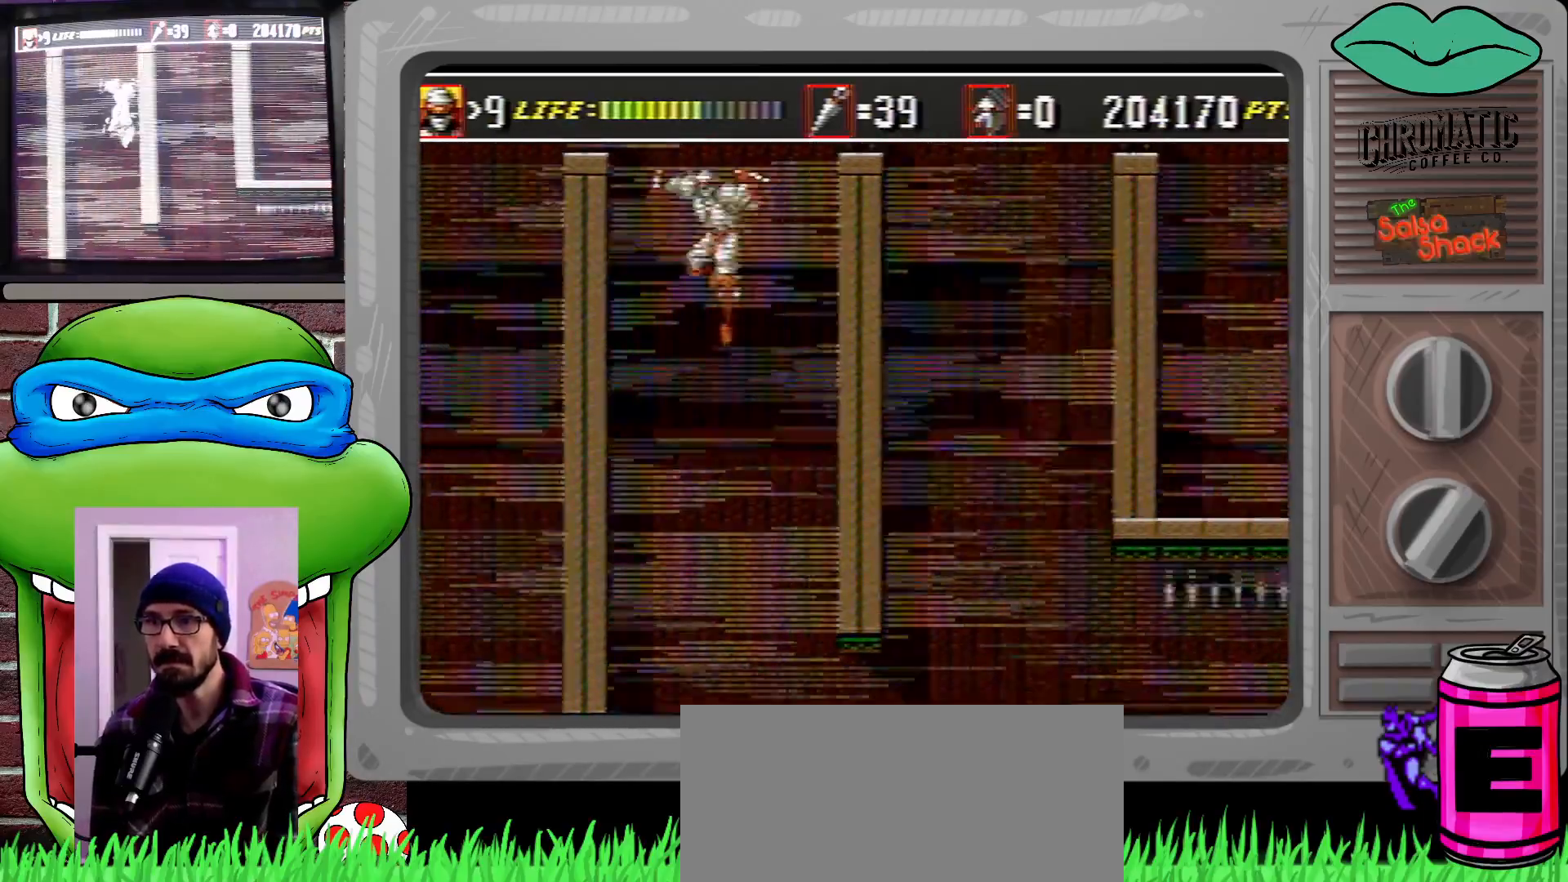
{"buttons": ["C", "DPAD_LEFT"], "events": [[333, "C", "down"]]}
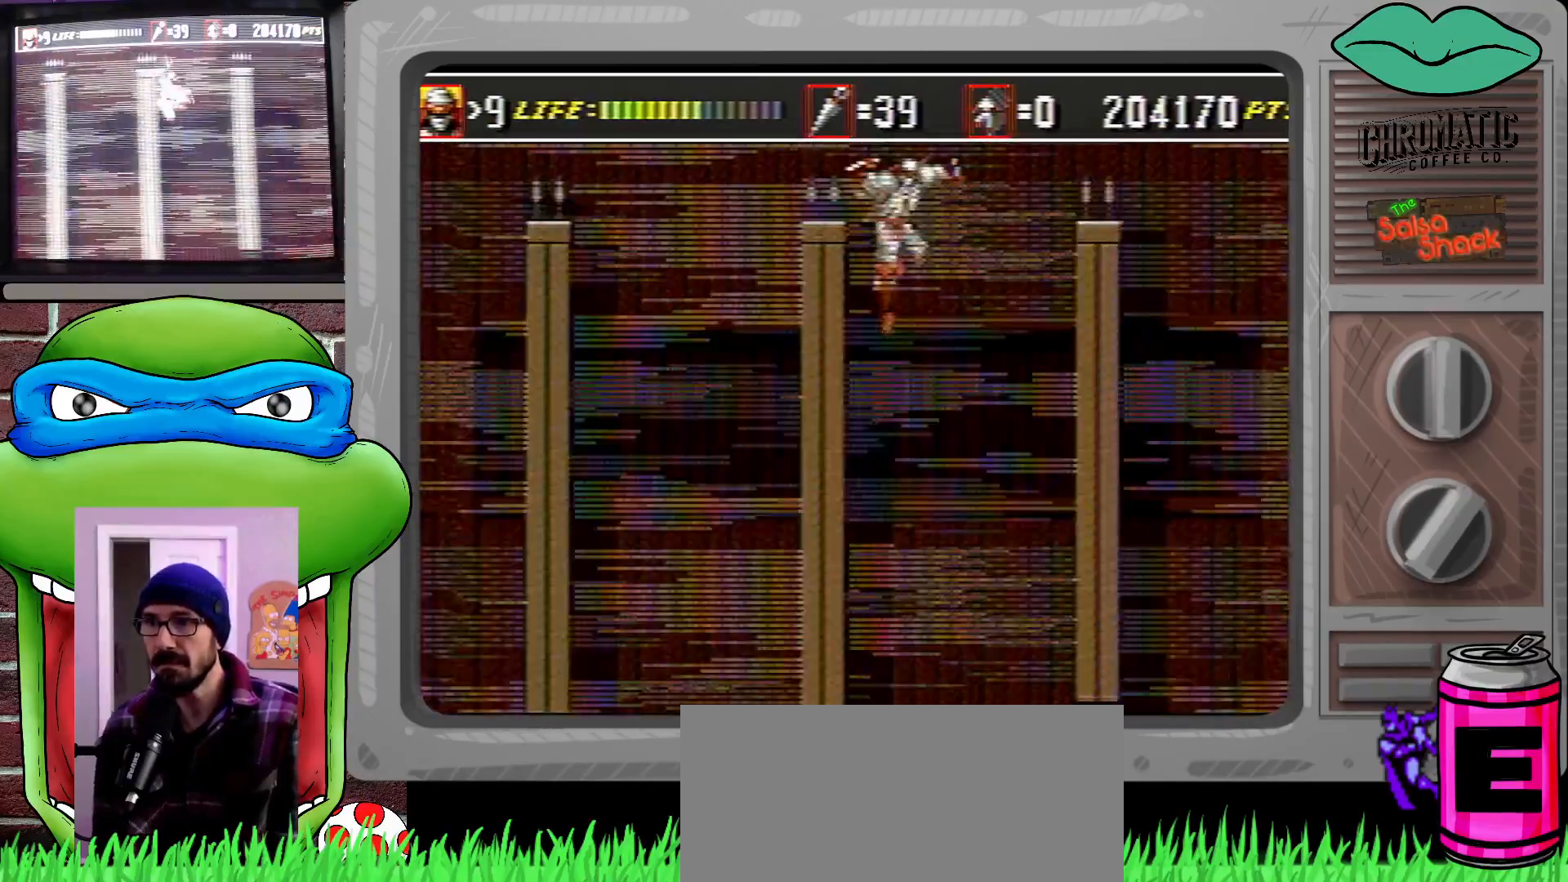
{"buttons": ["DPAD_RIGHT"], "events": [[33, "DPAD_LEFT", "up"], [100, "DPAD_RIGHT", "down"], [100, "DPAD_UP", "down"], [133, "DPAD_UP", "up"], [200, "DPAD_UP", "down"], [267, "DPAD_UP", "up"], [333, "DPAD_UP", "down"], [367, "C", "up"], [400, "DPAD_UP", "up"]]}
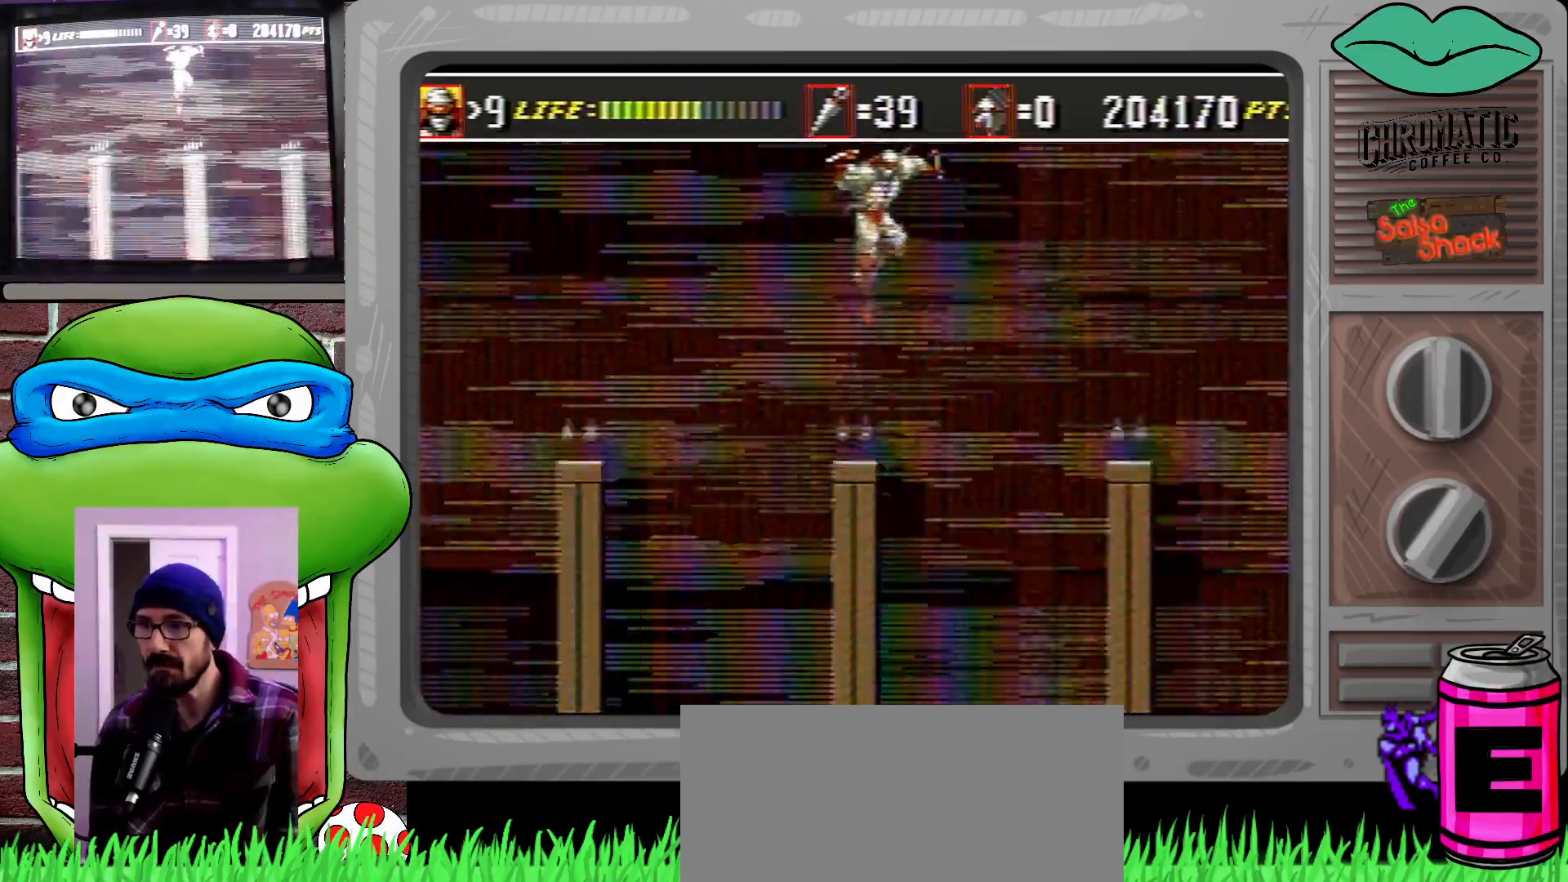
{"buttons": [], "events": [[67, "DPAD_RIGHT", "up"]]}
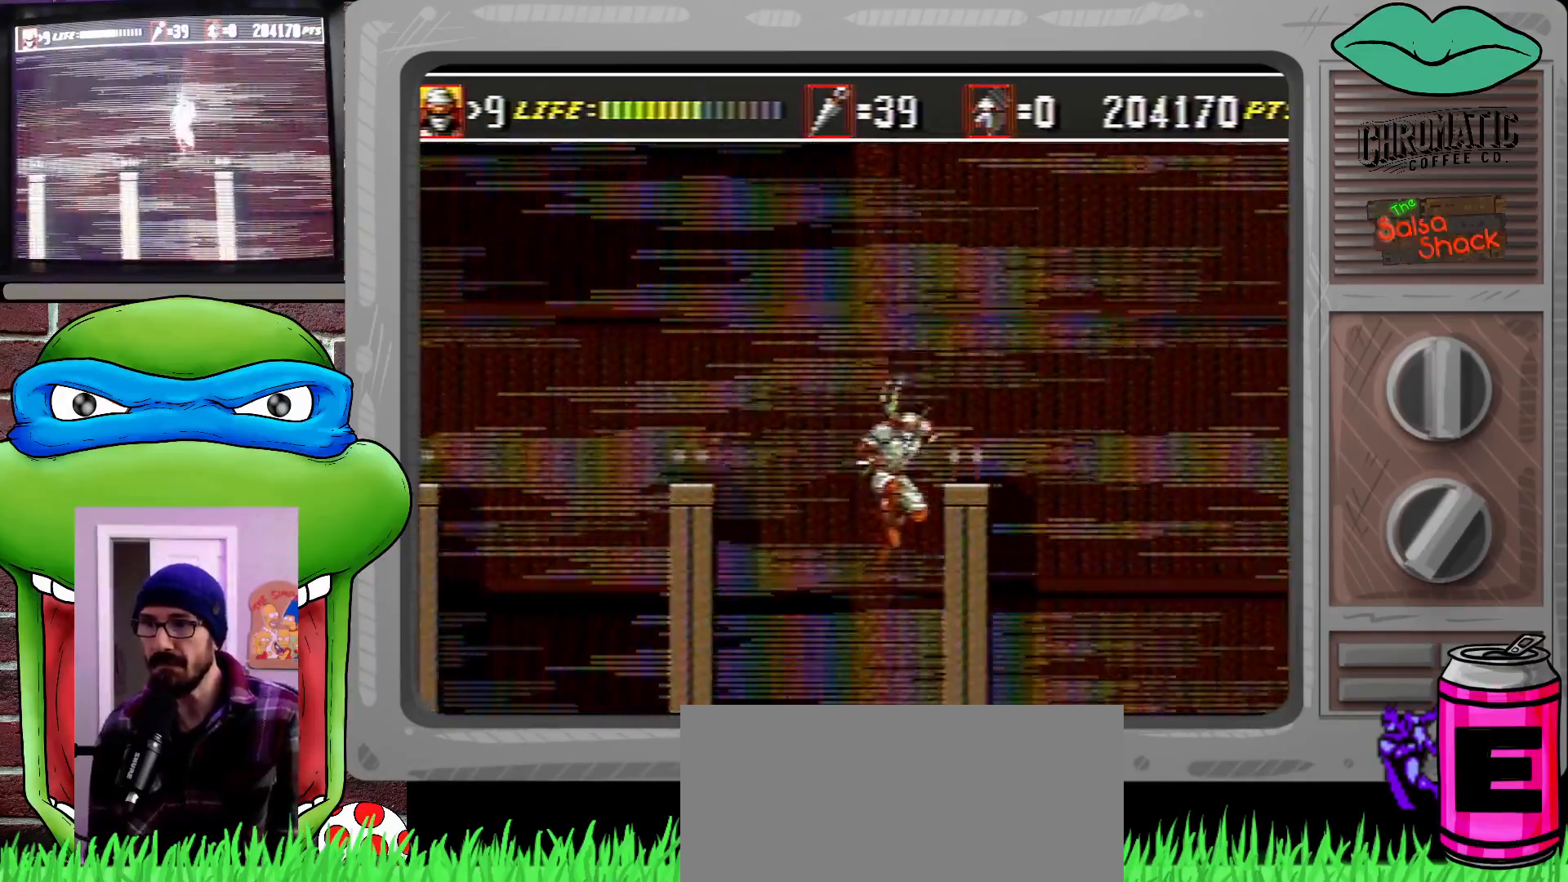
{"buttons": ["C", "DPAD_LEFT"], "events": [[67, "DPAD_RIGHT", "down"], [167, "DPAD_UP", "down"], [200, "C", "down"], [200, "DPAD_UP", "up"], [333, "DPAD_RIGHT", "up"], [433, "DPAD_LEFT", "down"]]}
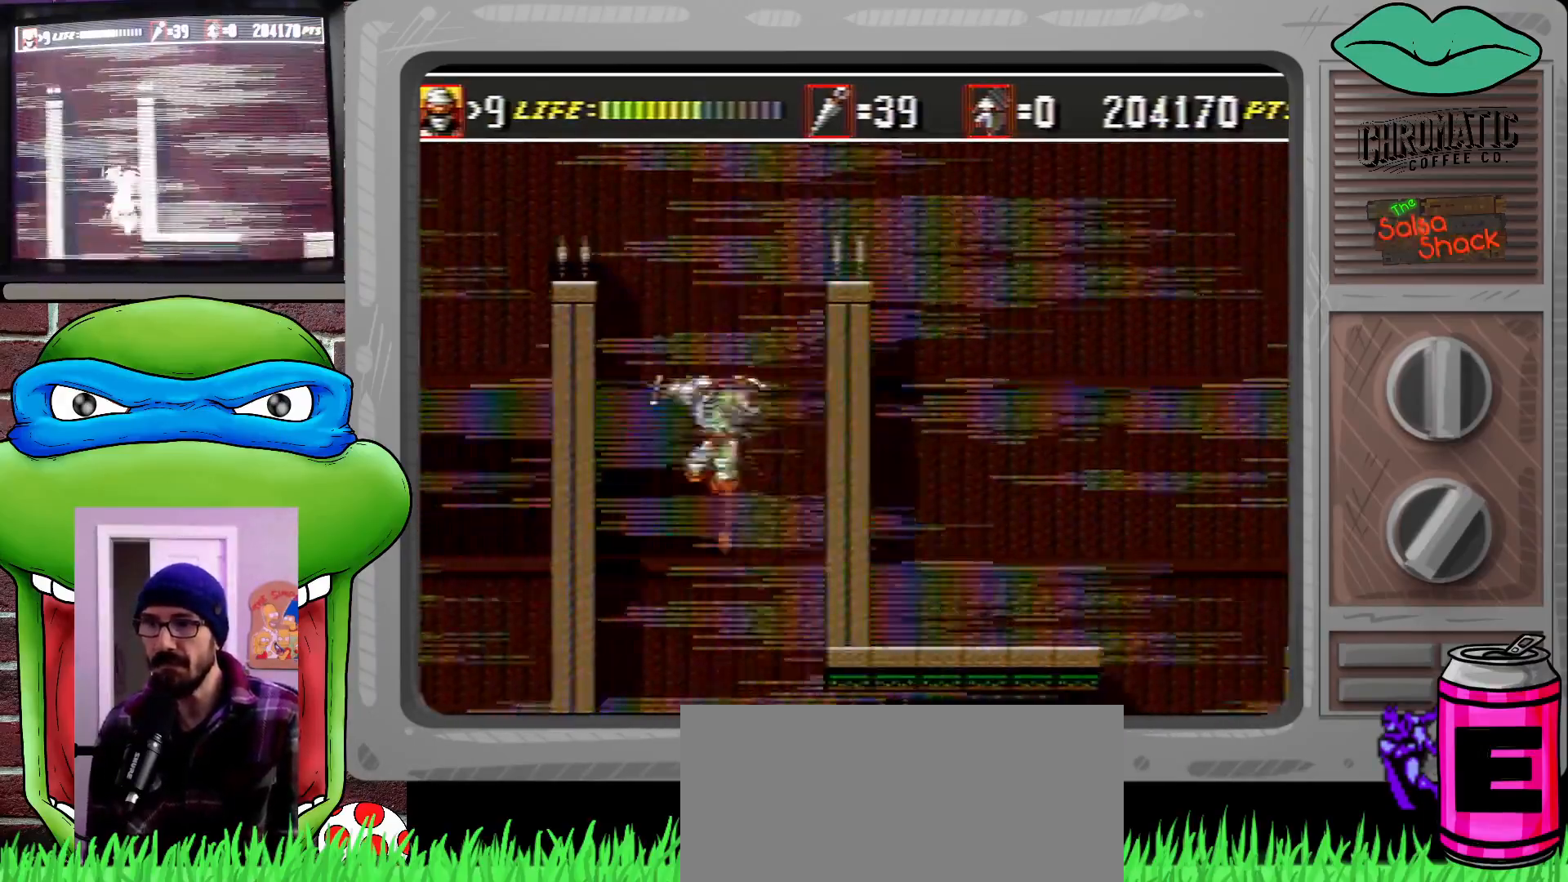
{"buttons": ["C", "DPAD_RIGHT"], "events": [[33, "C", "up"], [367, "C", "down"], [400, "DPAD_LEFT", "up"], [400, "DPAD_RIGHT", "down"], [400, "DPAD_UP", "down"], [433, "DPAD_UP", "up"]]}
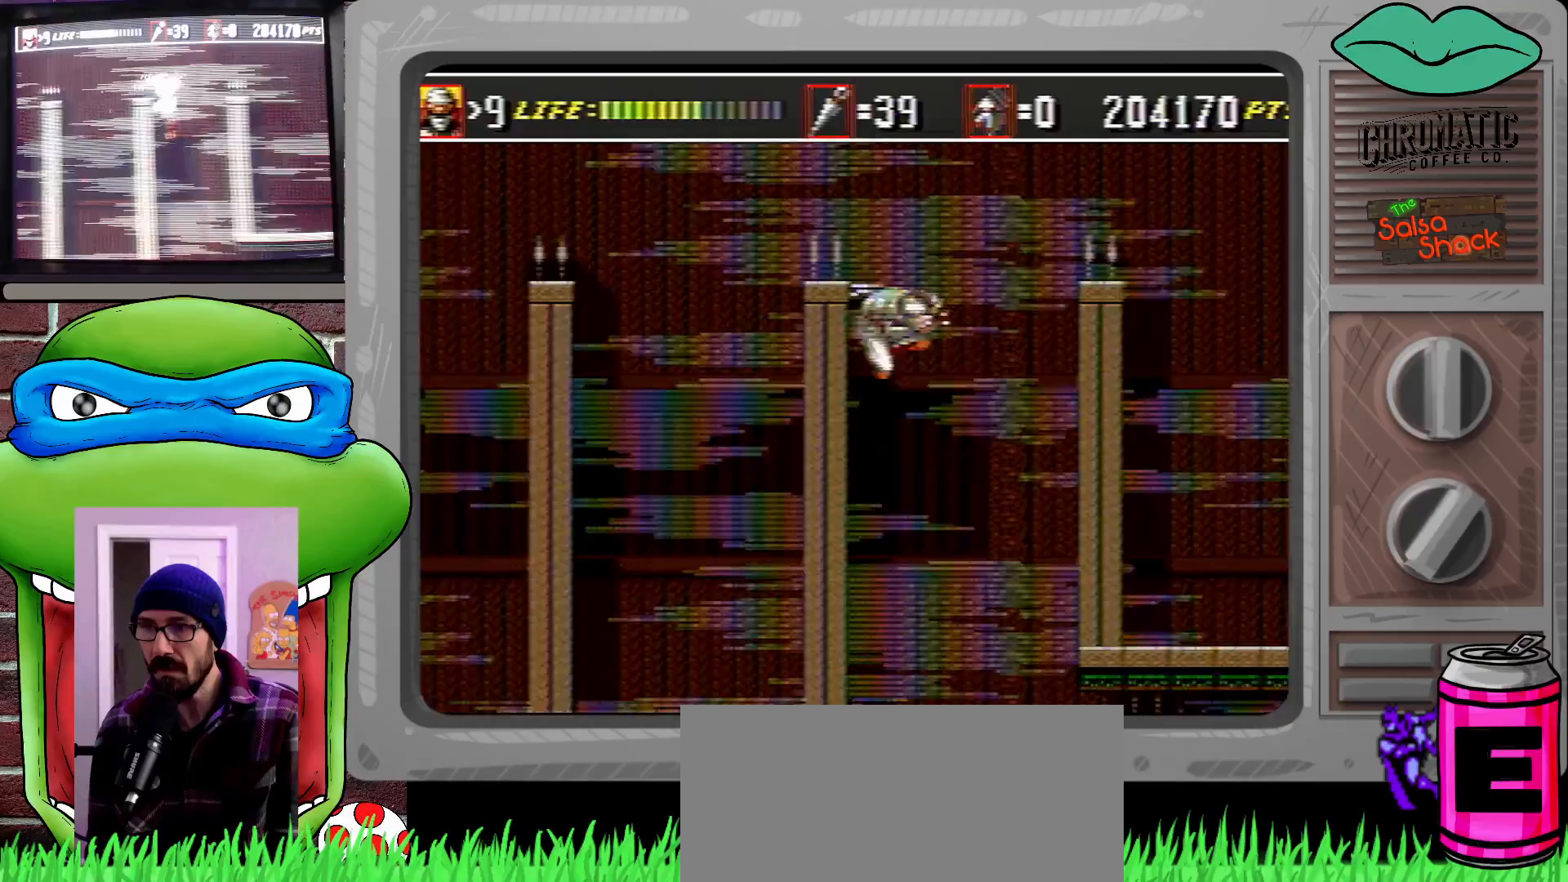
{"buttons": ["DPAD_LEFT"], "events": [[100, "DPAD_UP", "down"], [133, "DPAD_UP", "up"], [233, "C", "up"], [367, "DPAD_RIGHT", "up"], [500, "DPAD_LEFT", "down"]]}
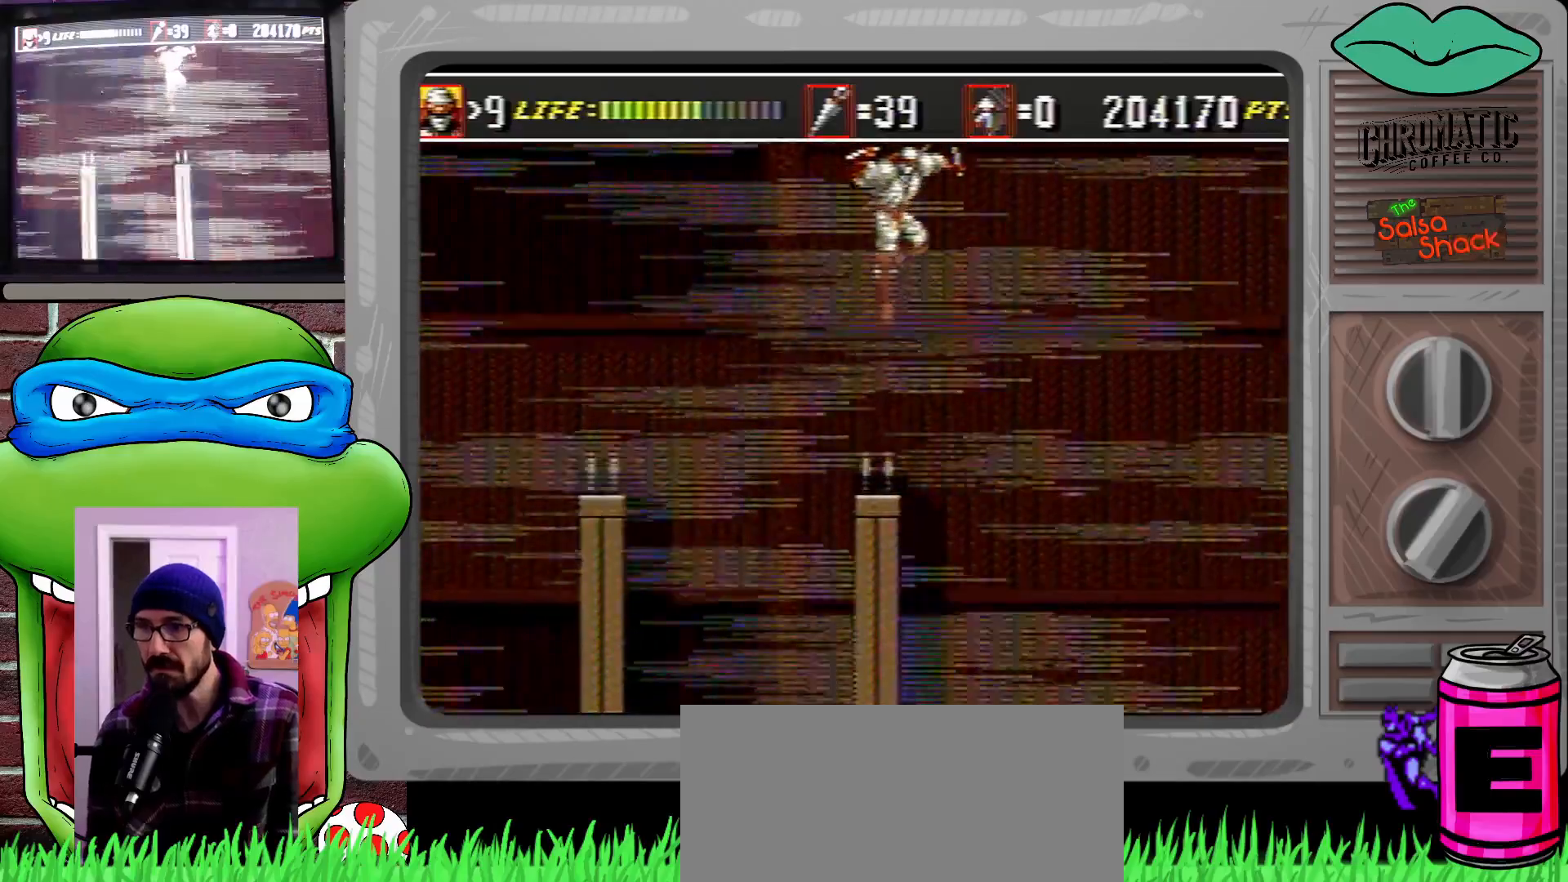
{"buttons": [], "events": [[433, "DPAD_LEFT", "up"]]}
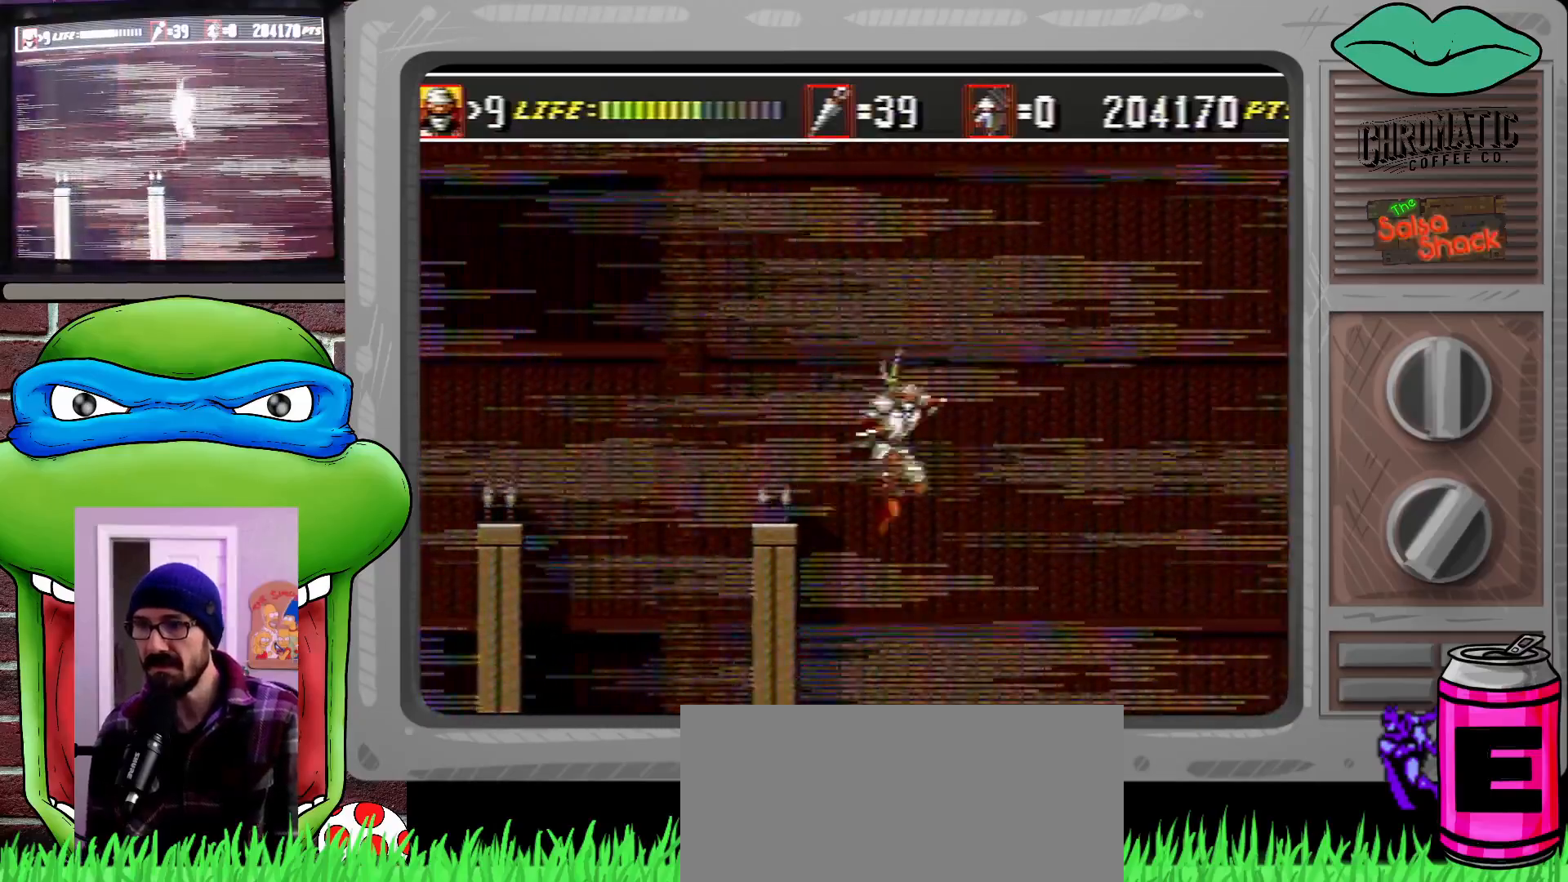
{"buttons": [], "events": []}
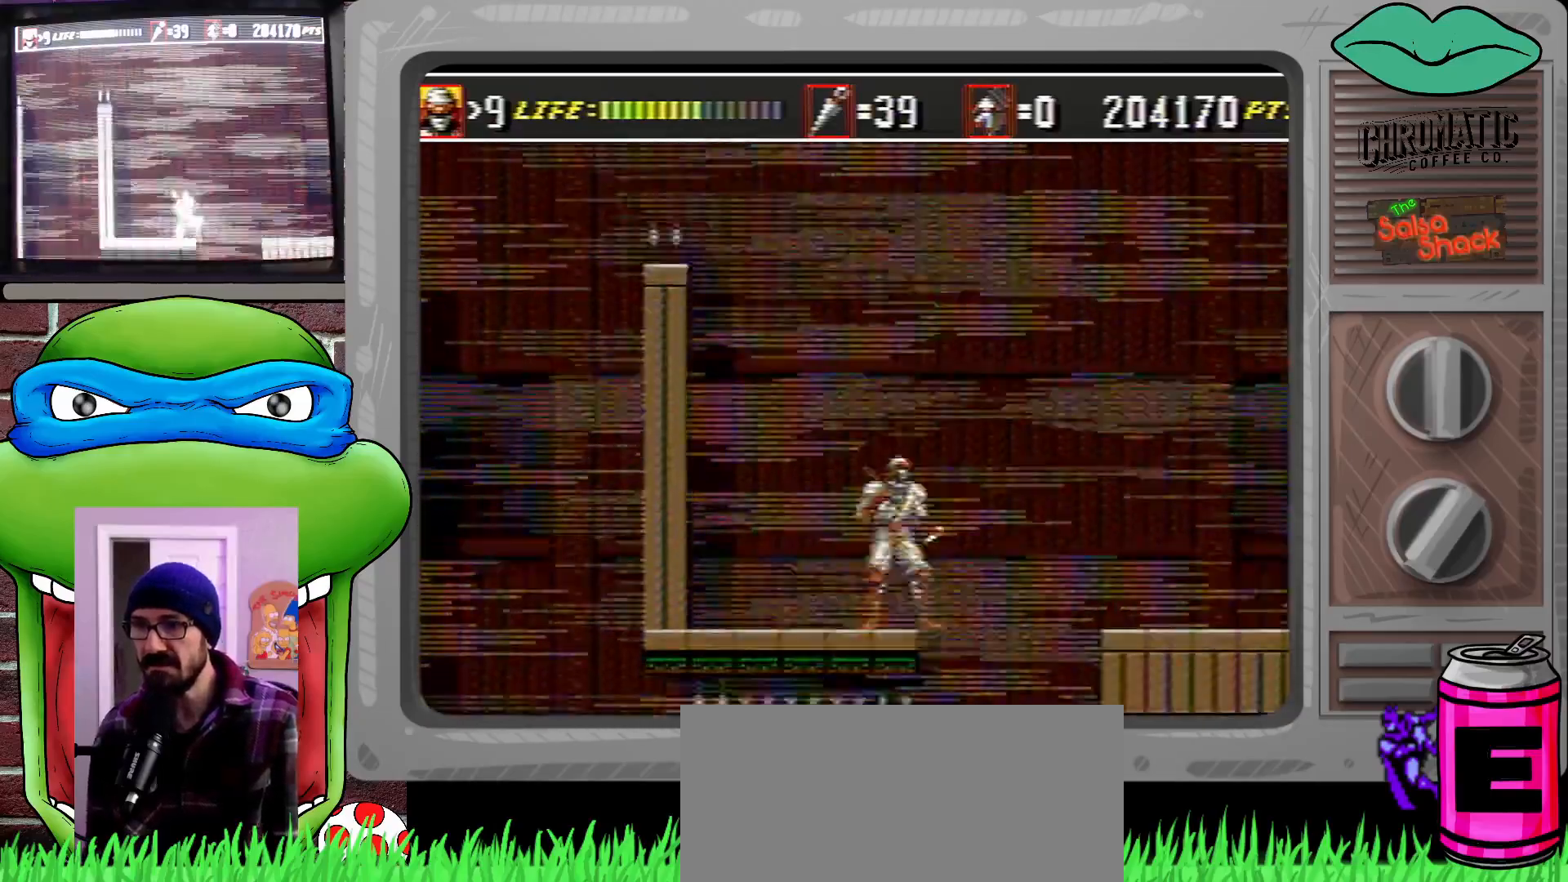
{"buttons": [], "events": []}
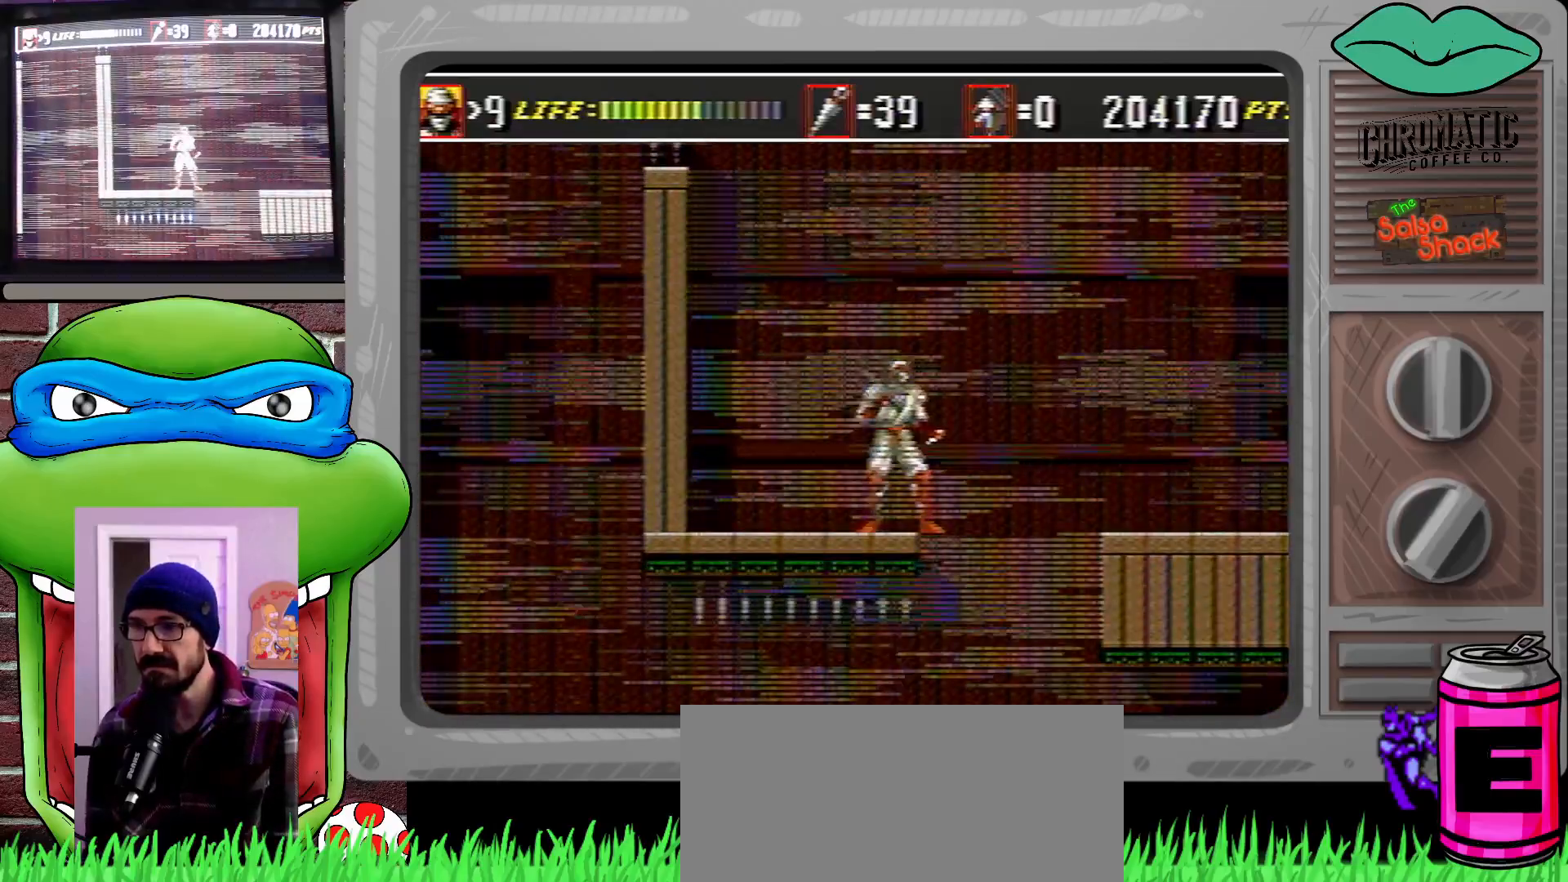
{"buttons": [], "events": [[33, "DPAD_DOWN", "down"], [100, "B", "down"], [200, "B", "up"], [233, "DPAD_DOWN", "up"]]}
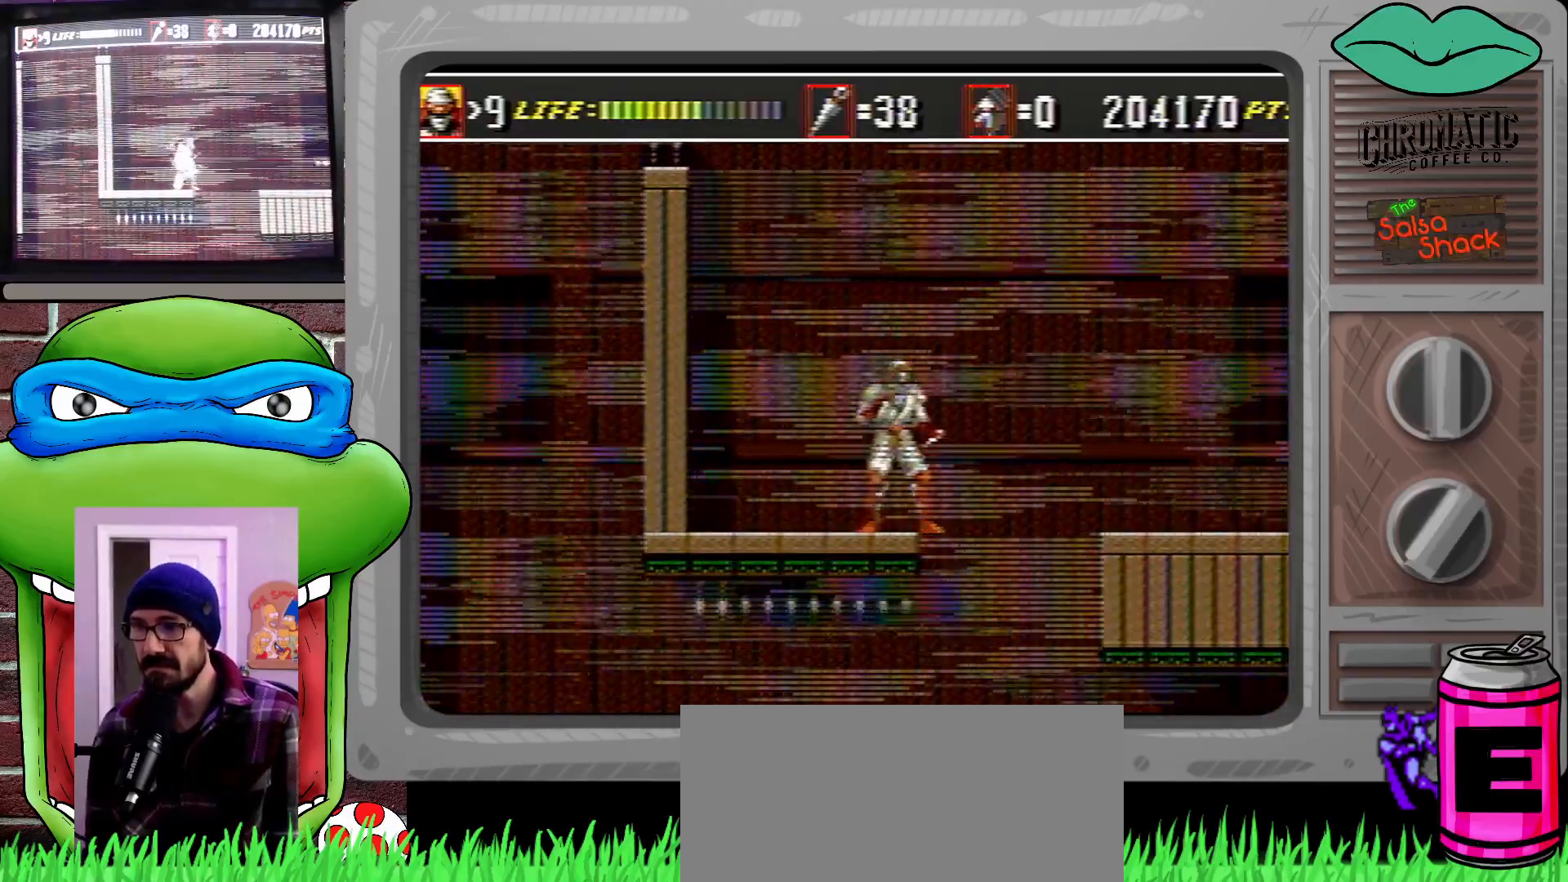
{"buttons": ["DPAD_RIGHT"], "events": [[233, "C", "down"], [233, "DPAD_RIGHT", "down"], [400, "C", "up"]]}
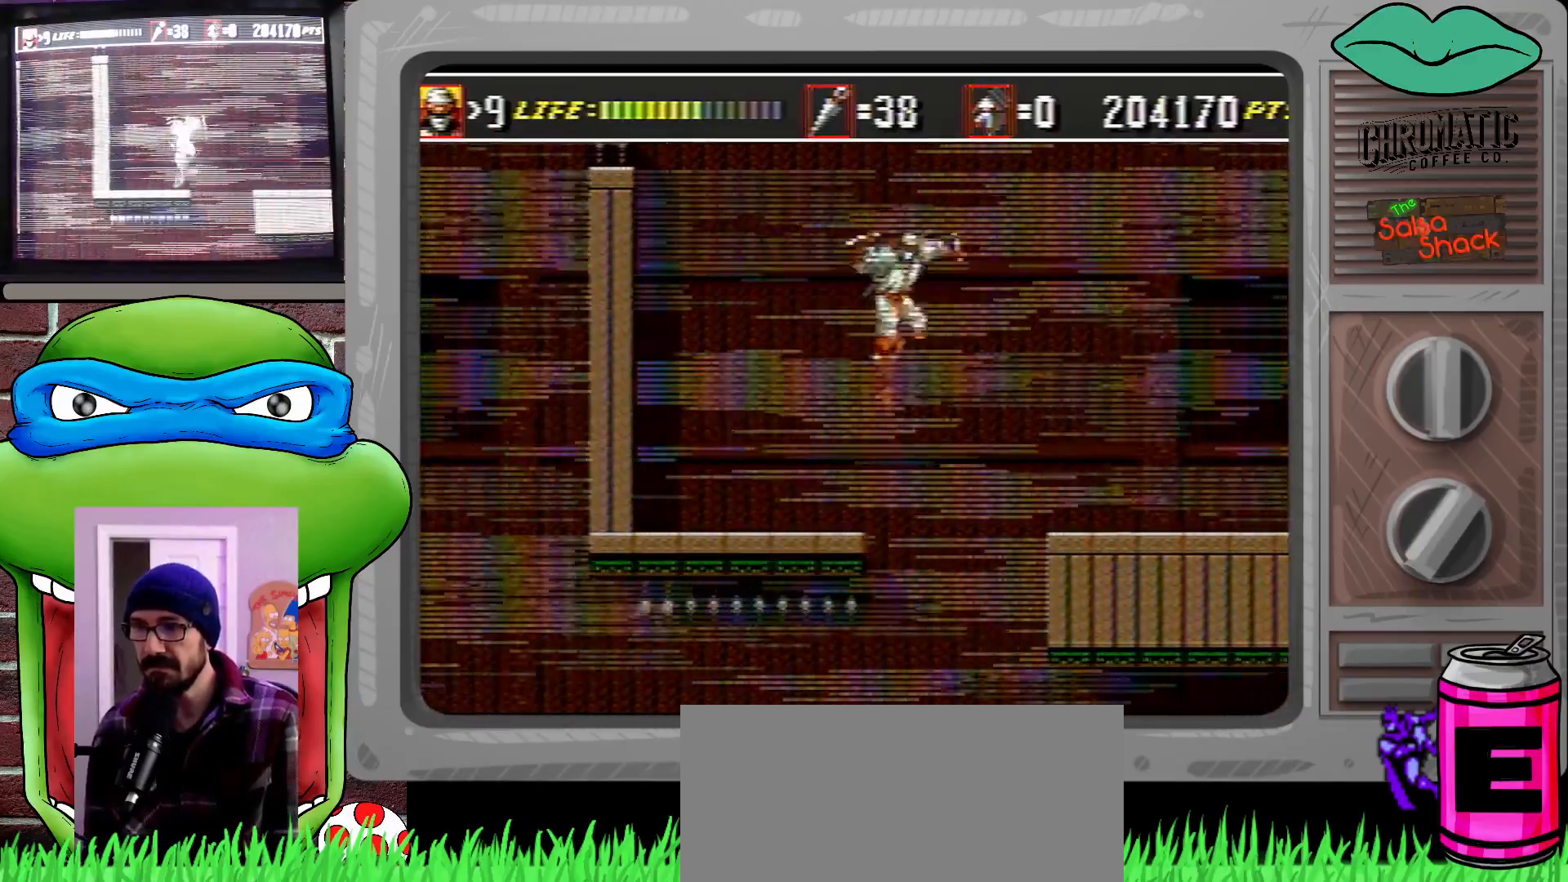
{"buttons": ["DPAD_RIGHT"], "events": []}
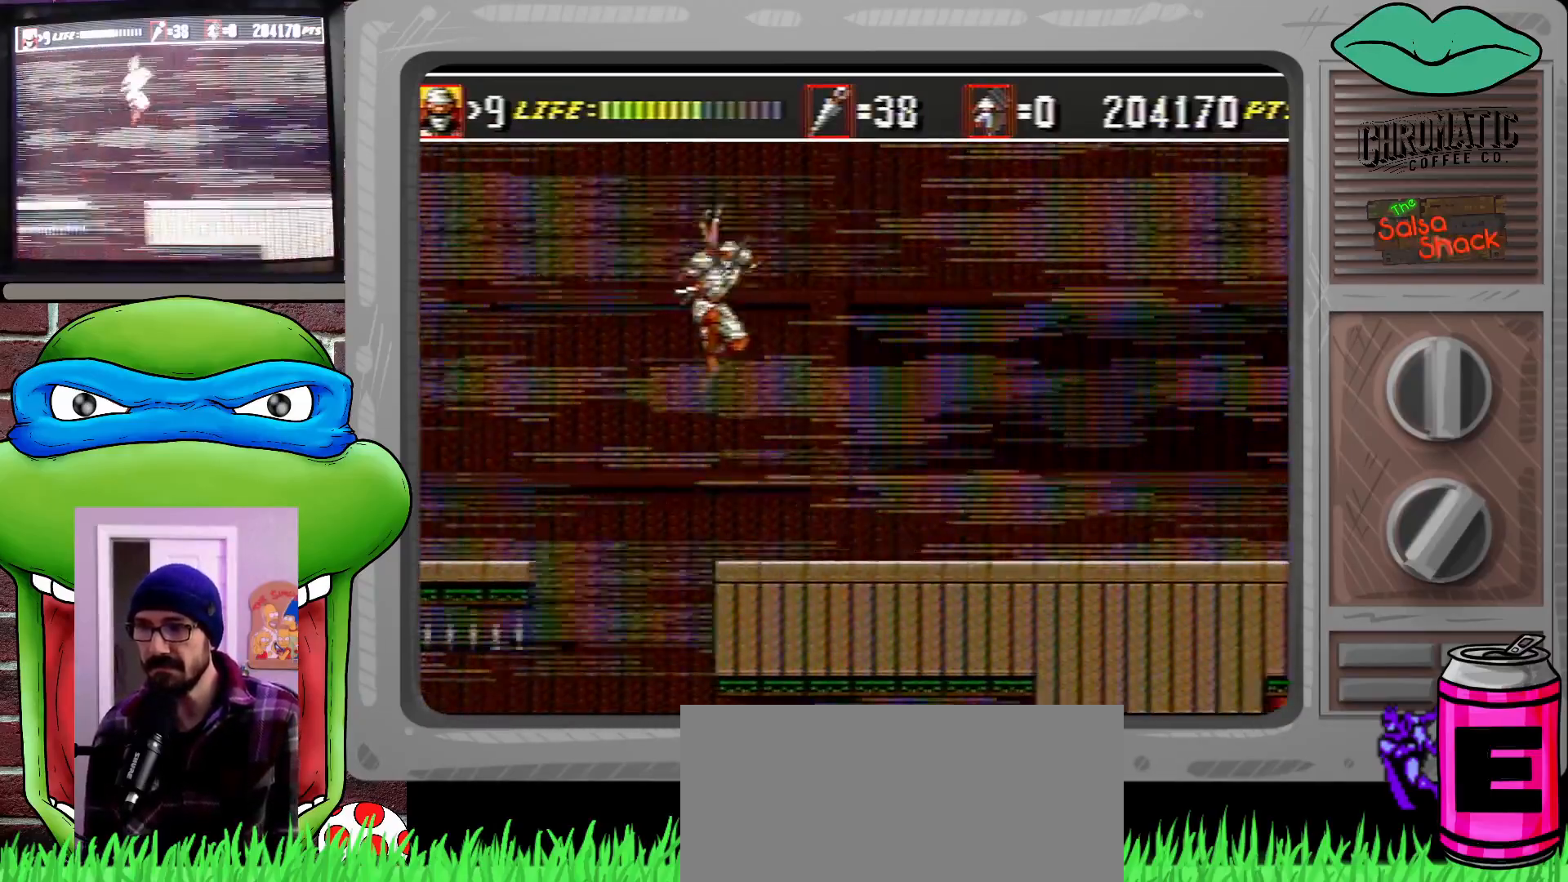
{"buttons": ["DPAD_RIGHT"], "events": []}
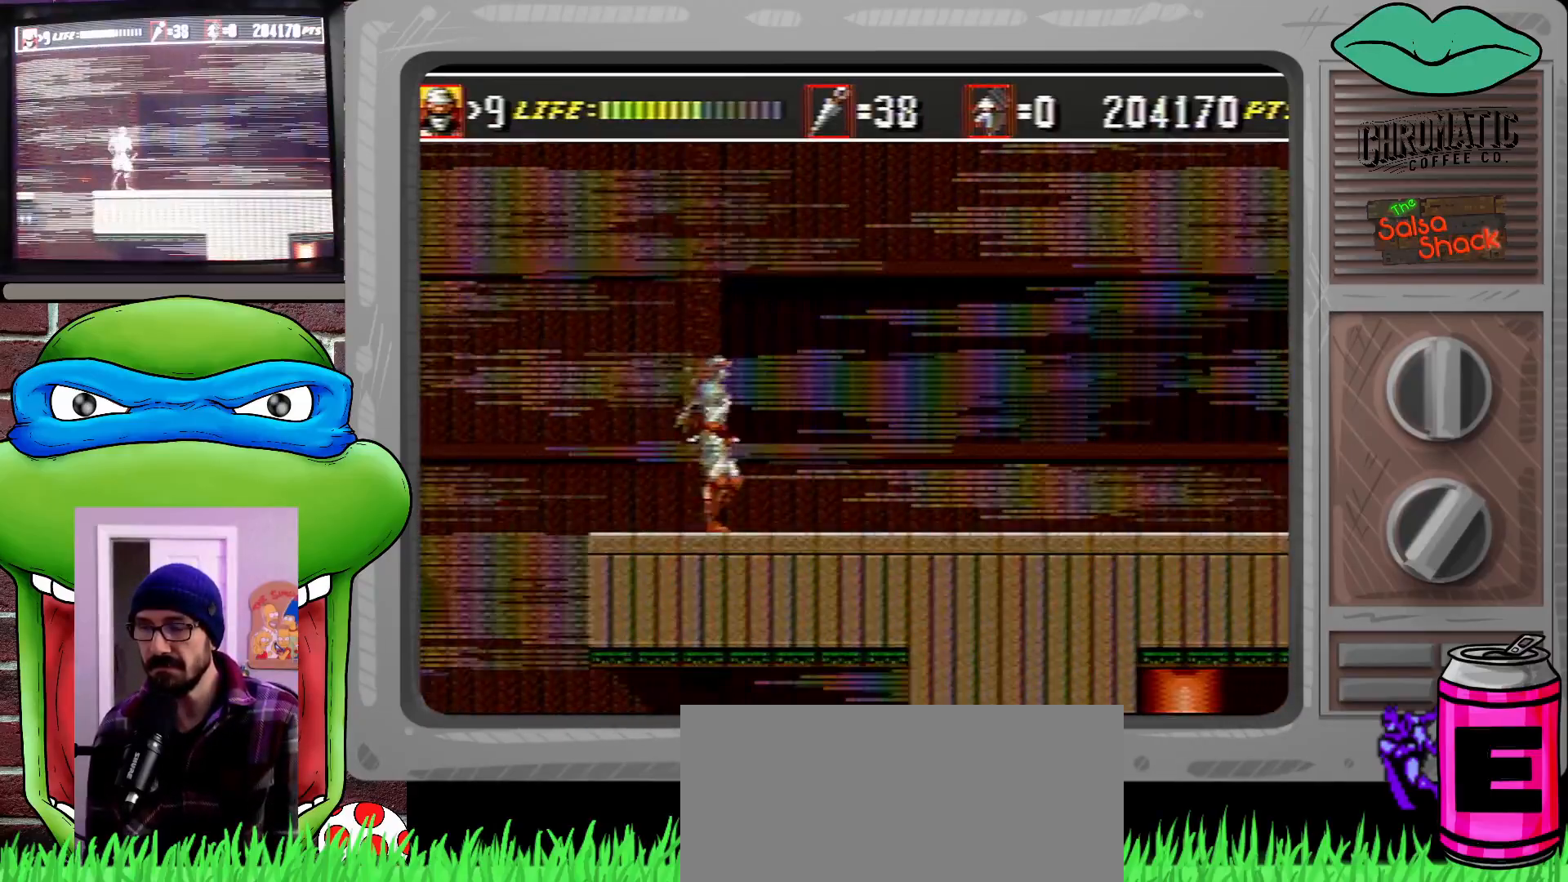
{"buttons": ["DPAD_RIGHT"], "events": []}